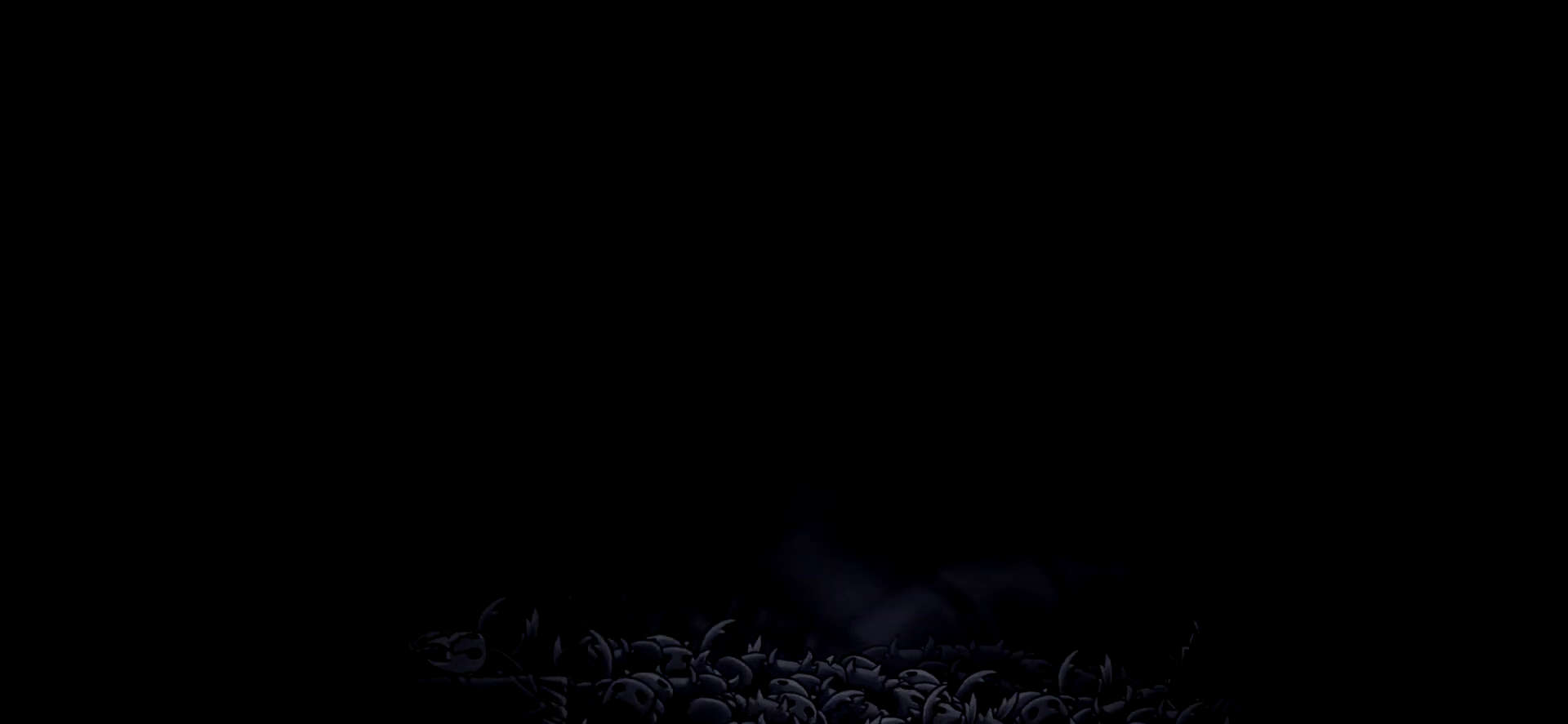
Gameplay with keyboard; each line is a JSON object with the keys held at the frame after it. "events" lists presses ("down") and releases ("up") of "a", "c", "d", "down", "e", "escape", "left", "right", "s", "space", "up", "x" and "z" between this image and that frame as [ms after this image, input, new state], when the widget could be followed in between. No other keys are recorded. Mouse input is not recorded.
{"keys": ["space", "up"], "events": [[34, "up", "down"], [134, "space", "down"], [184, "up", "up"], [284, "up", "down"], [317, "space", "up"], [467, "space", "down"]]}
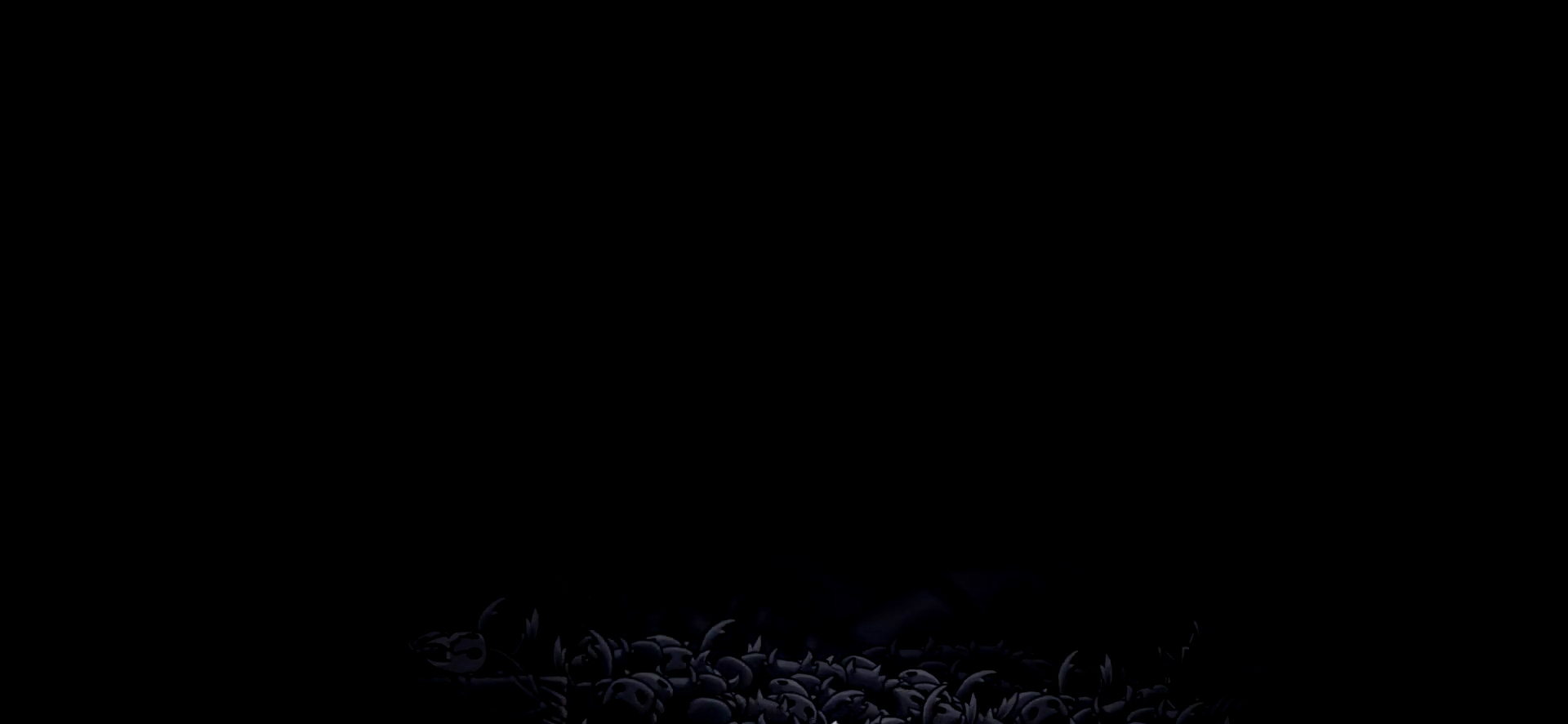
{"keys": [], "events": [[150, "space", "up"], [150, "up", "up"]]}
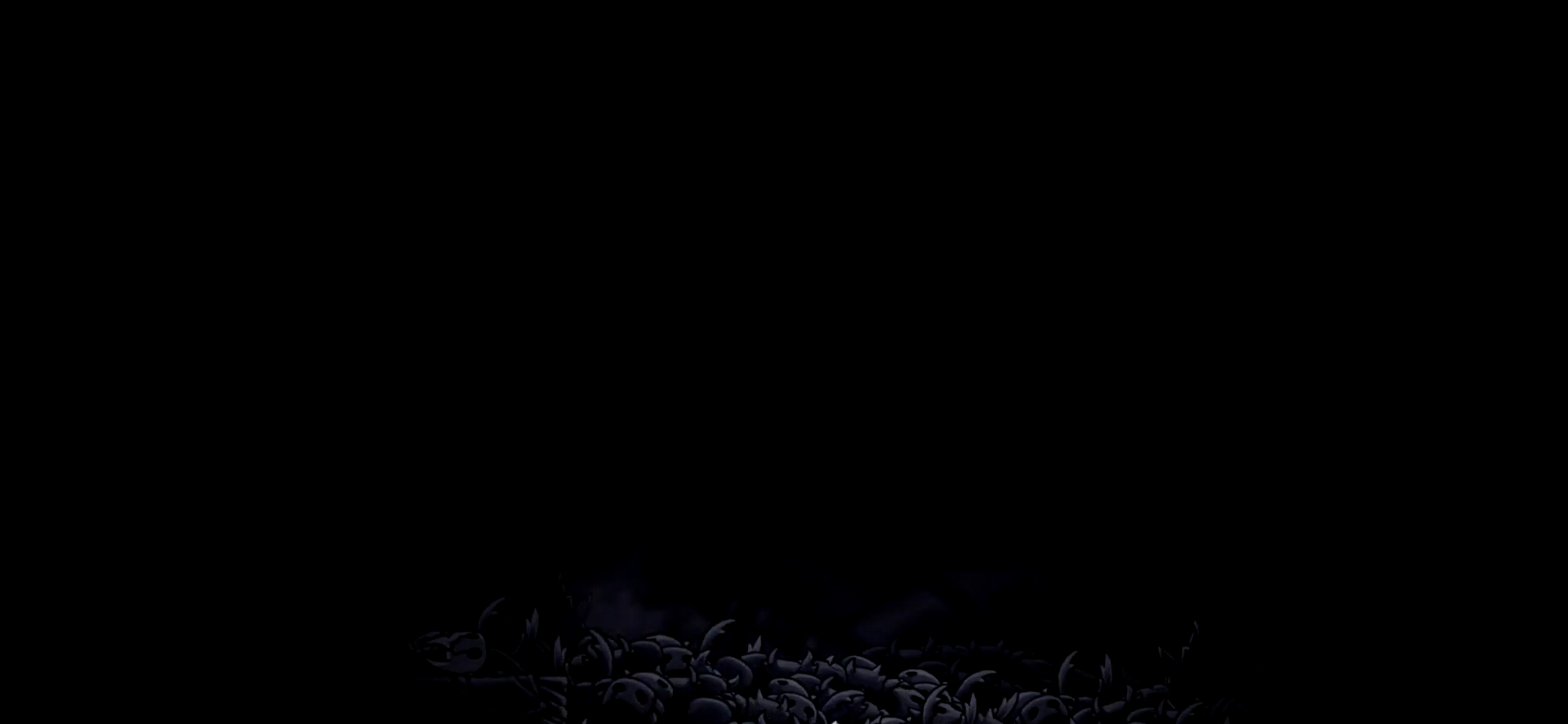
{"keys": ["right", "up"], "events": [[34, "space", "down"], [34, "up", "down"], [167, "space", "up"], [400, "right", "down"]]}
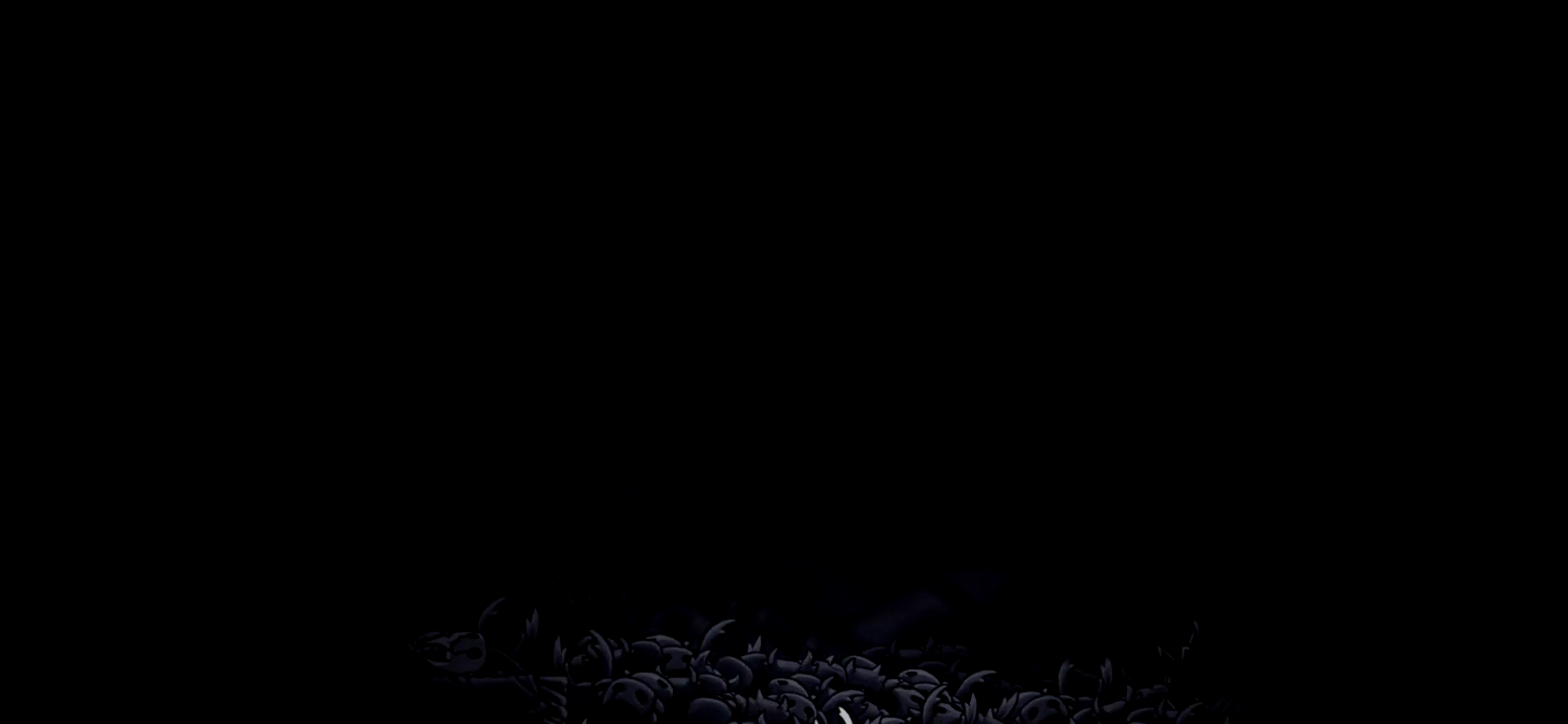
{"keys": [], "events": [[50, "up", "up"], [317, "right", "up"]]}
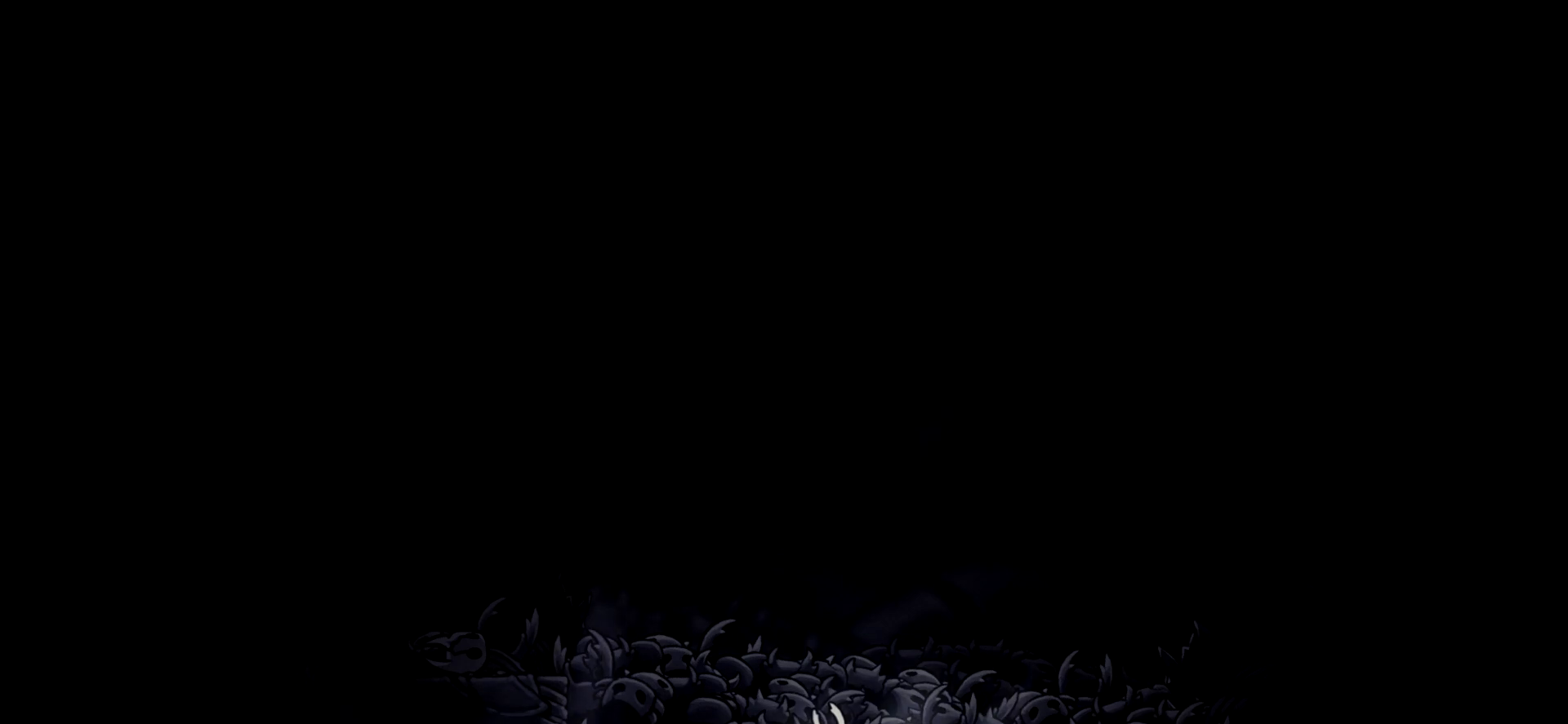
{"keys": ["space"], "events": [[484, "space", "down"]]}
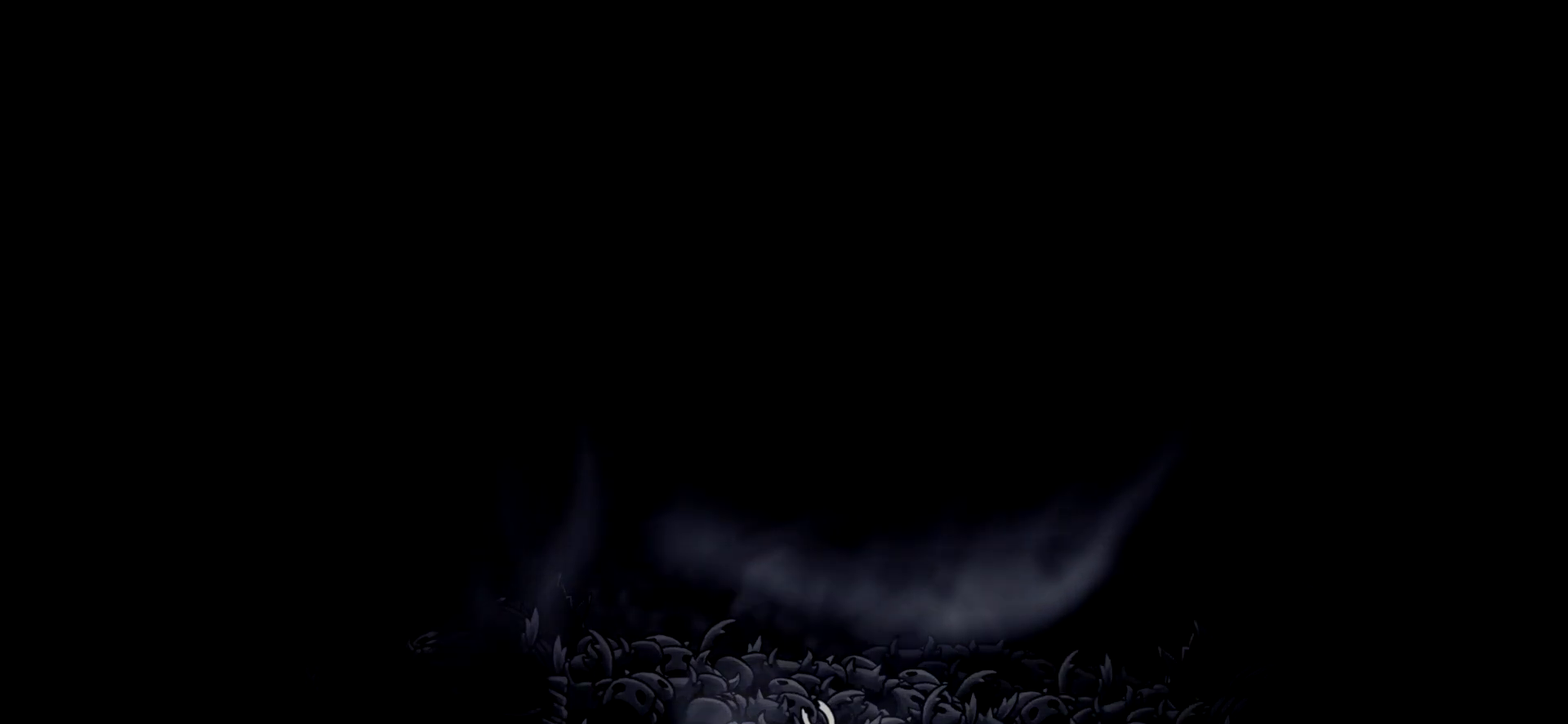
{"keys": ["up"], "events": [[117, "space", "up"], [300, "up", "down"]]}
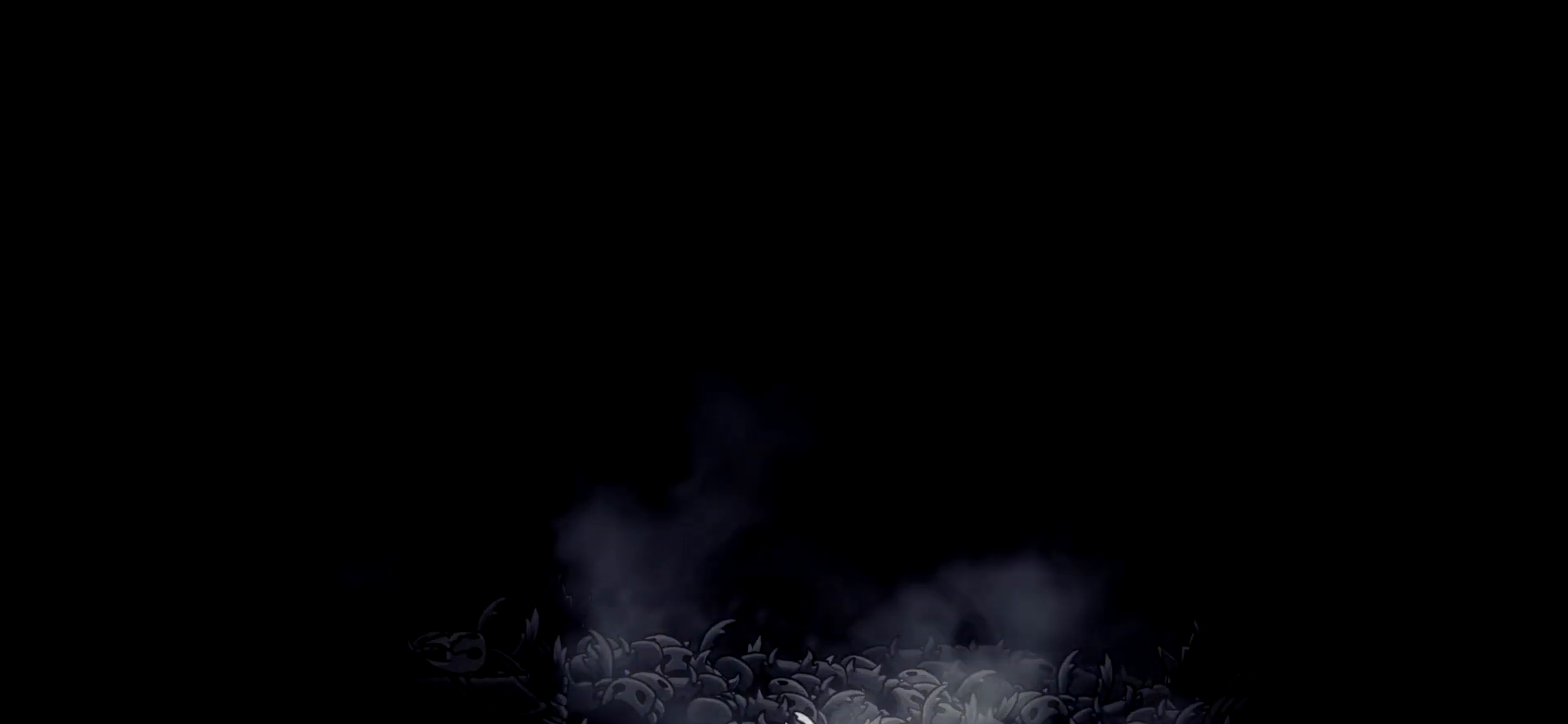
{"keys": [], "events": [[134, "up", "up"]]}
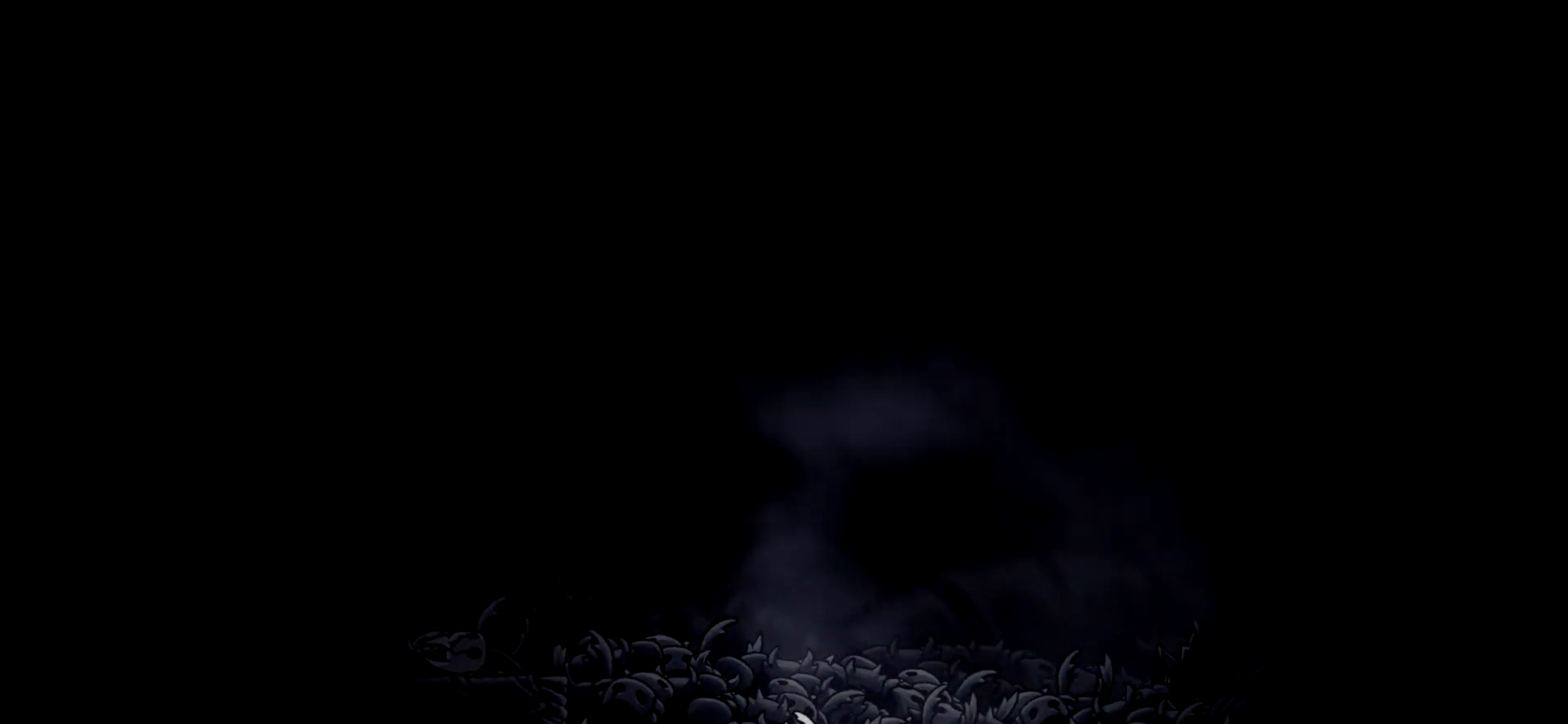
{"keys": ["space"], "events": [[50, "up", "down"], [300, "up", "up"], [434, "space", "down"]]}
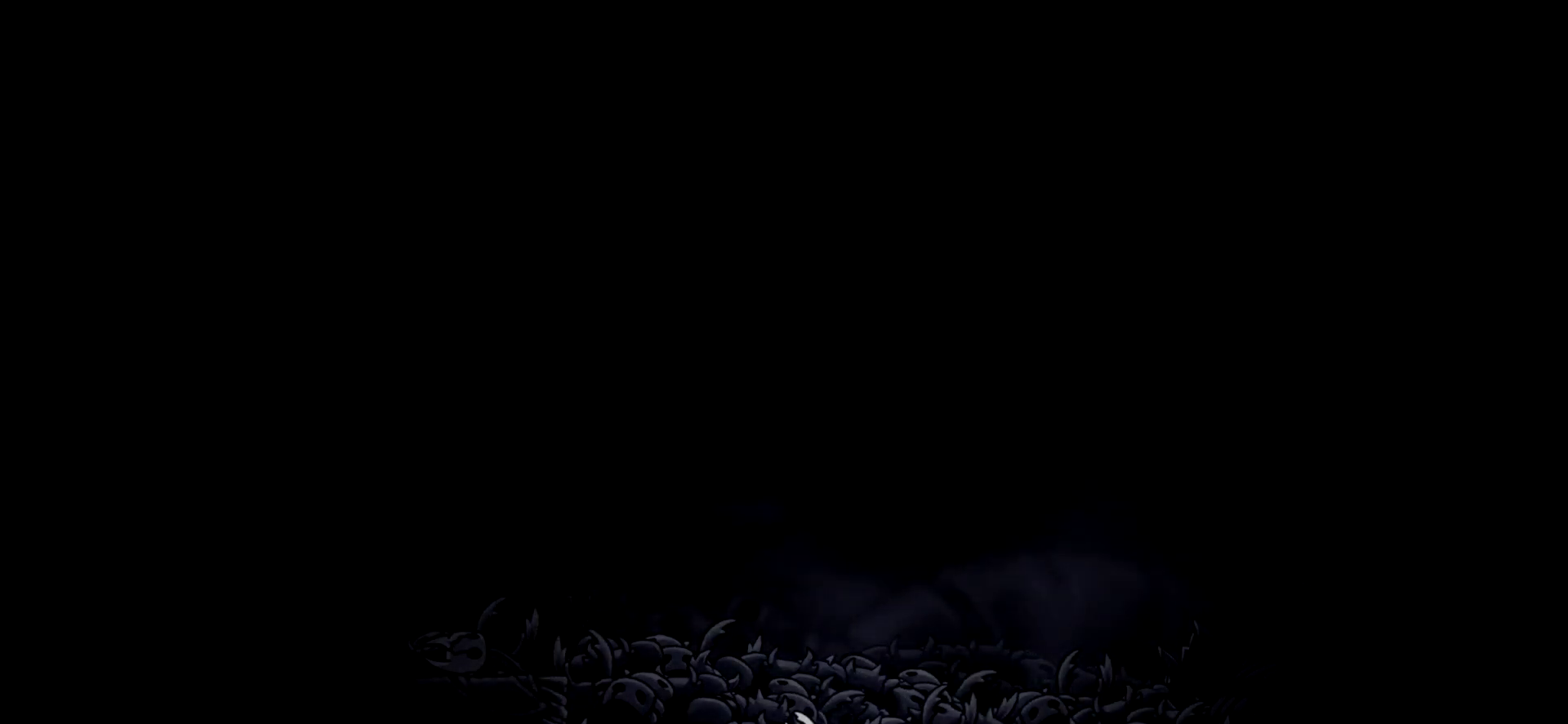
{"keys": [], "events": [[67, "space", "up"]]}
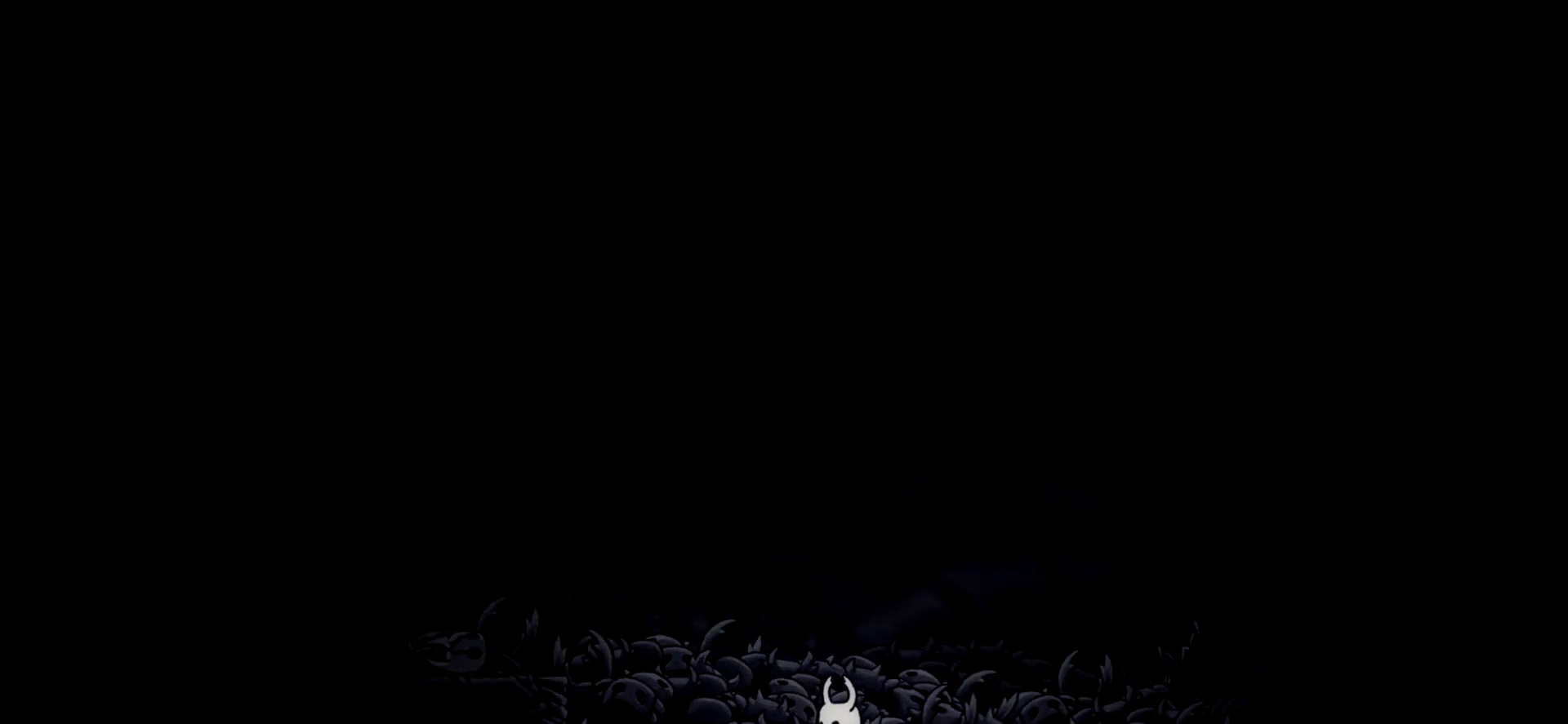
{"keys": ["right"], "events": [[284, "right", "down"]]}
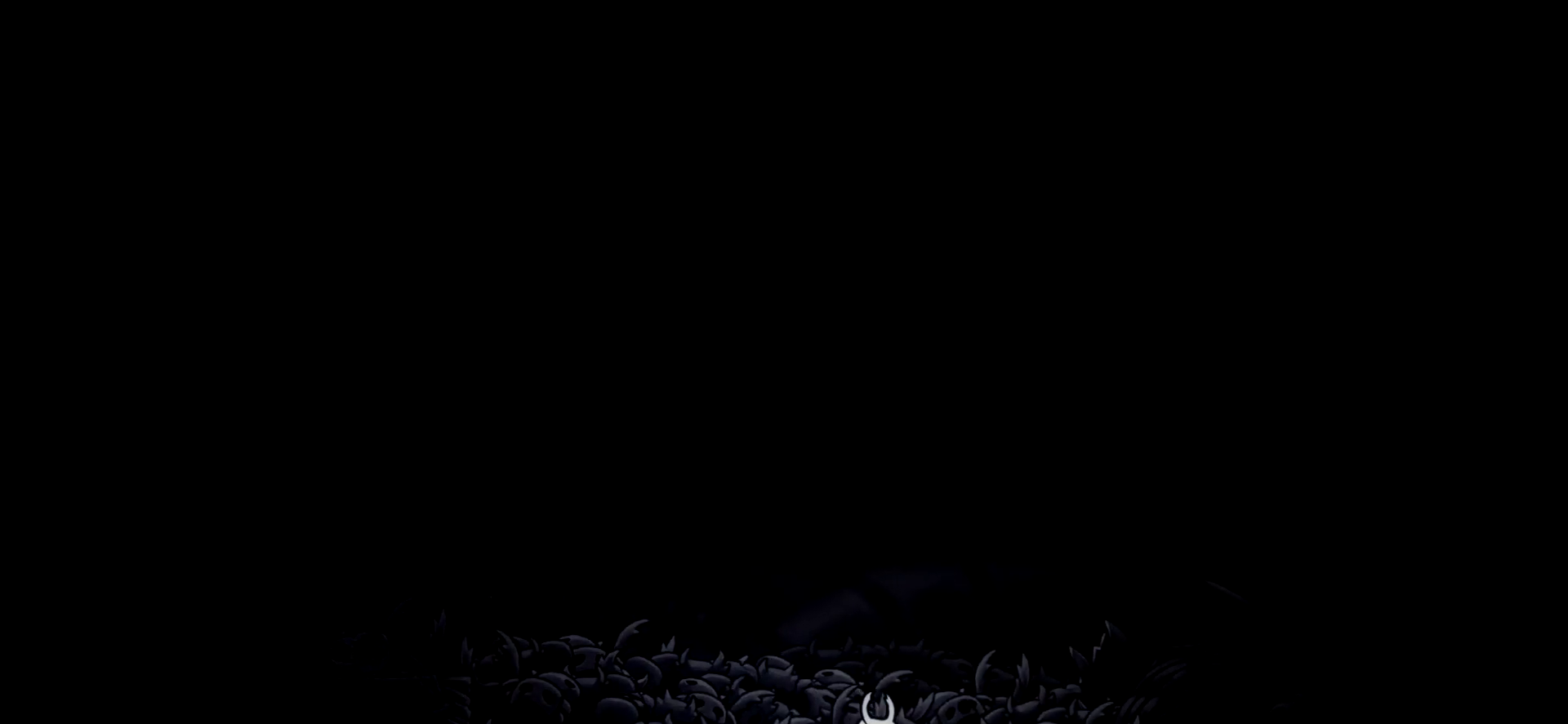
{"keys": ["right", "space"], "events": [[384, "space", "down"]]}
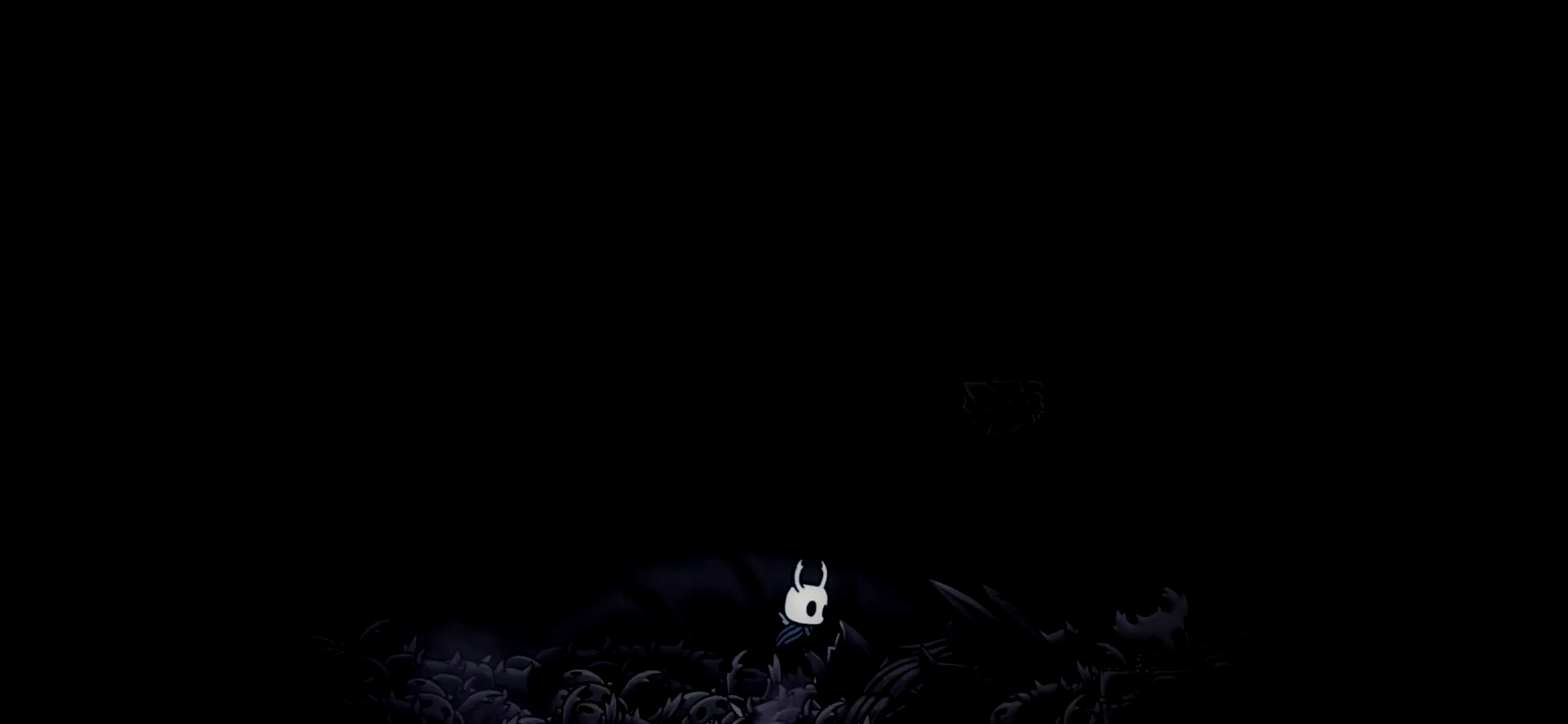
{"keys": ["right"], "events": [[450, "space", "up"]]}
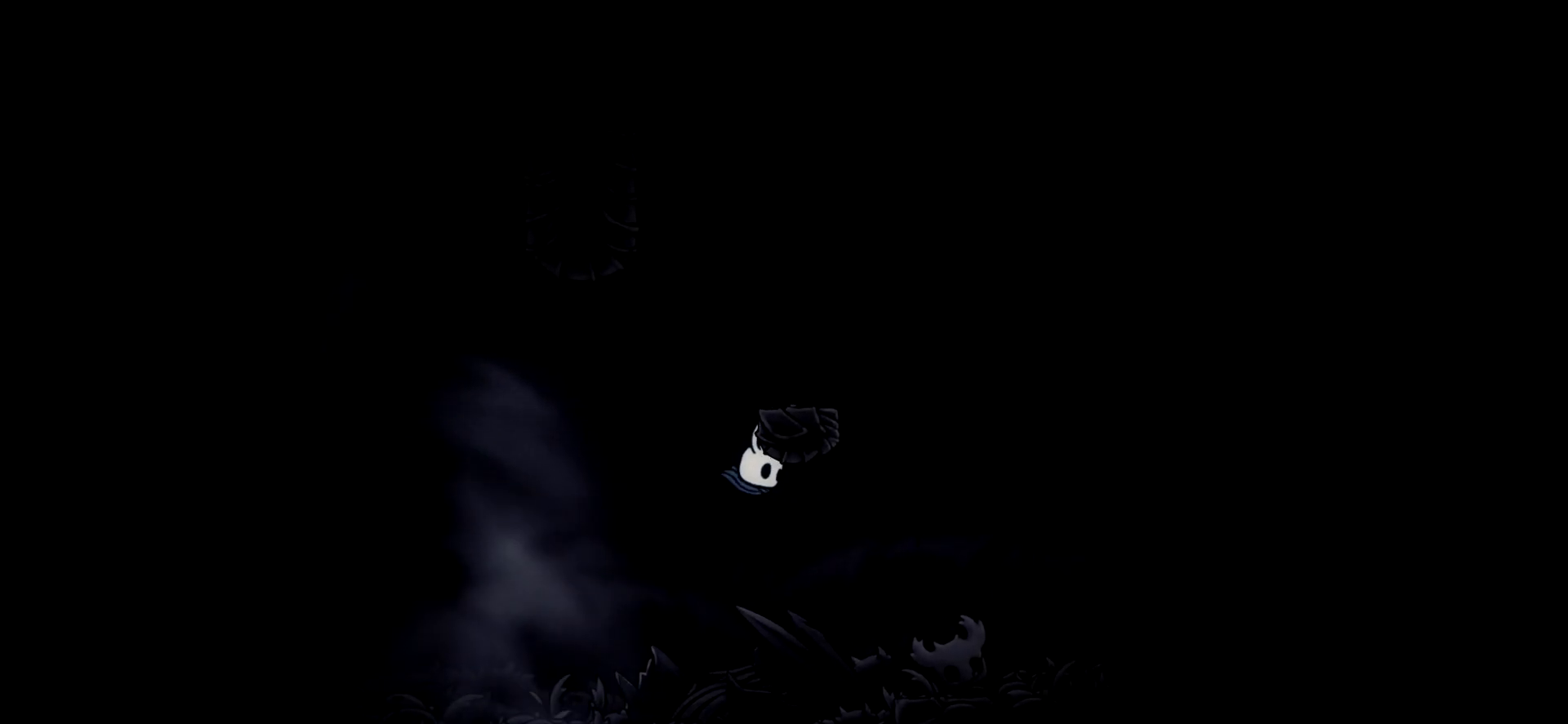
{"keys": ["right"], "events": [[417, "space", "down"], [467, "space", "up"]]}
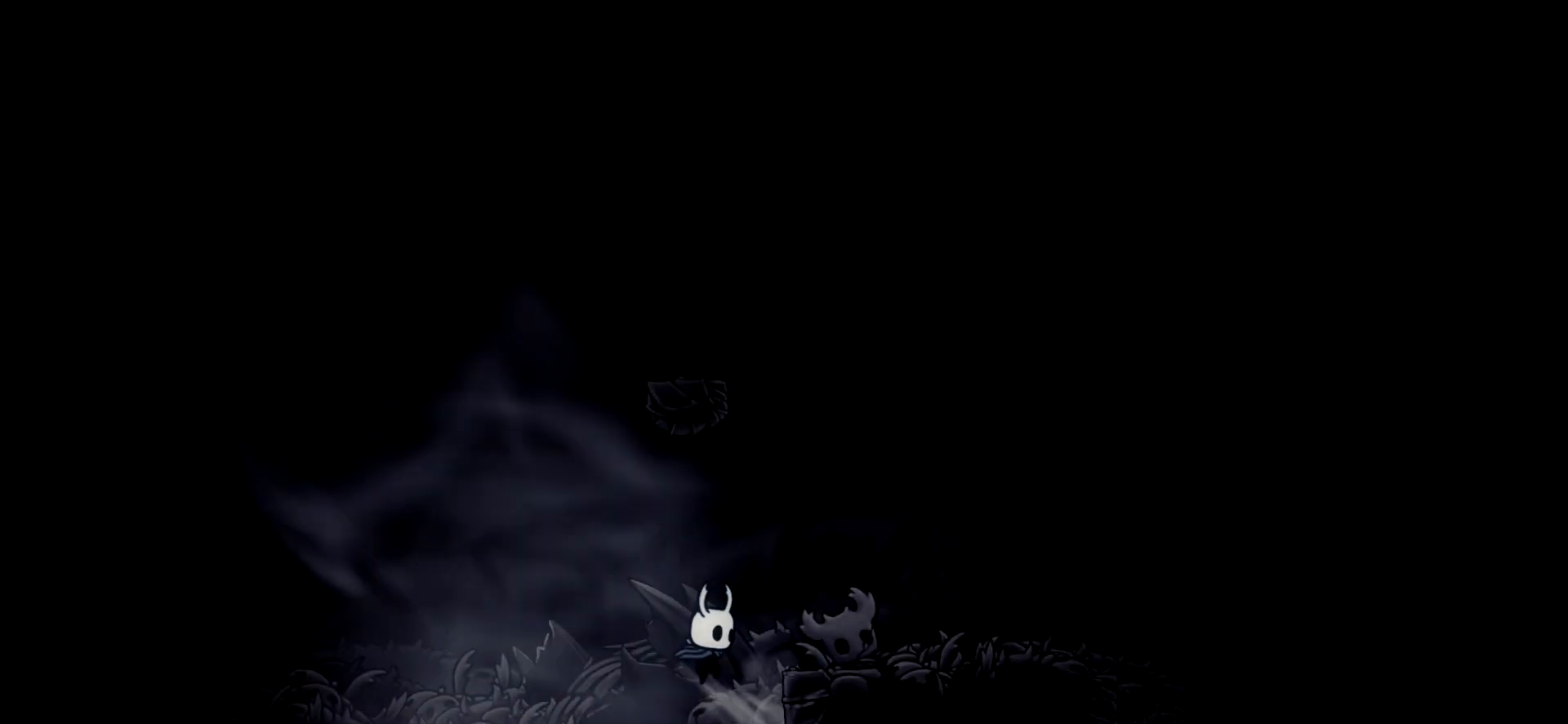
{"keys": ["right", "space"], "events": [[17, "space", "down"], [300, "space", "up"], [434, "space", "down"]]}
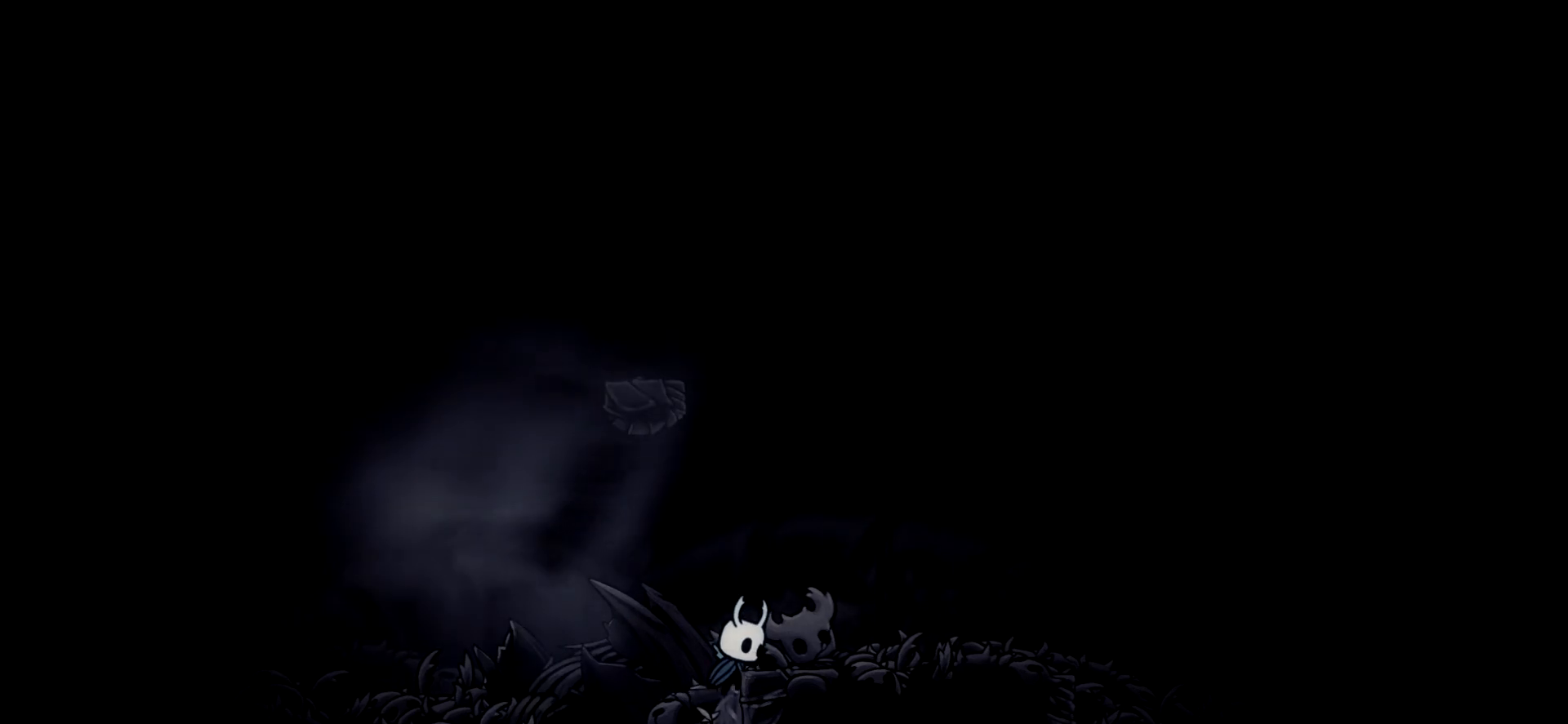
{"keys": ["left", "space"], "events": [[117, "space", "up"], [267, "right", "up"], [300, "space", "down"], [450, "left", "down"]]}
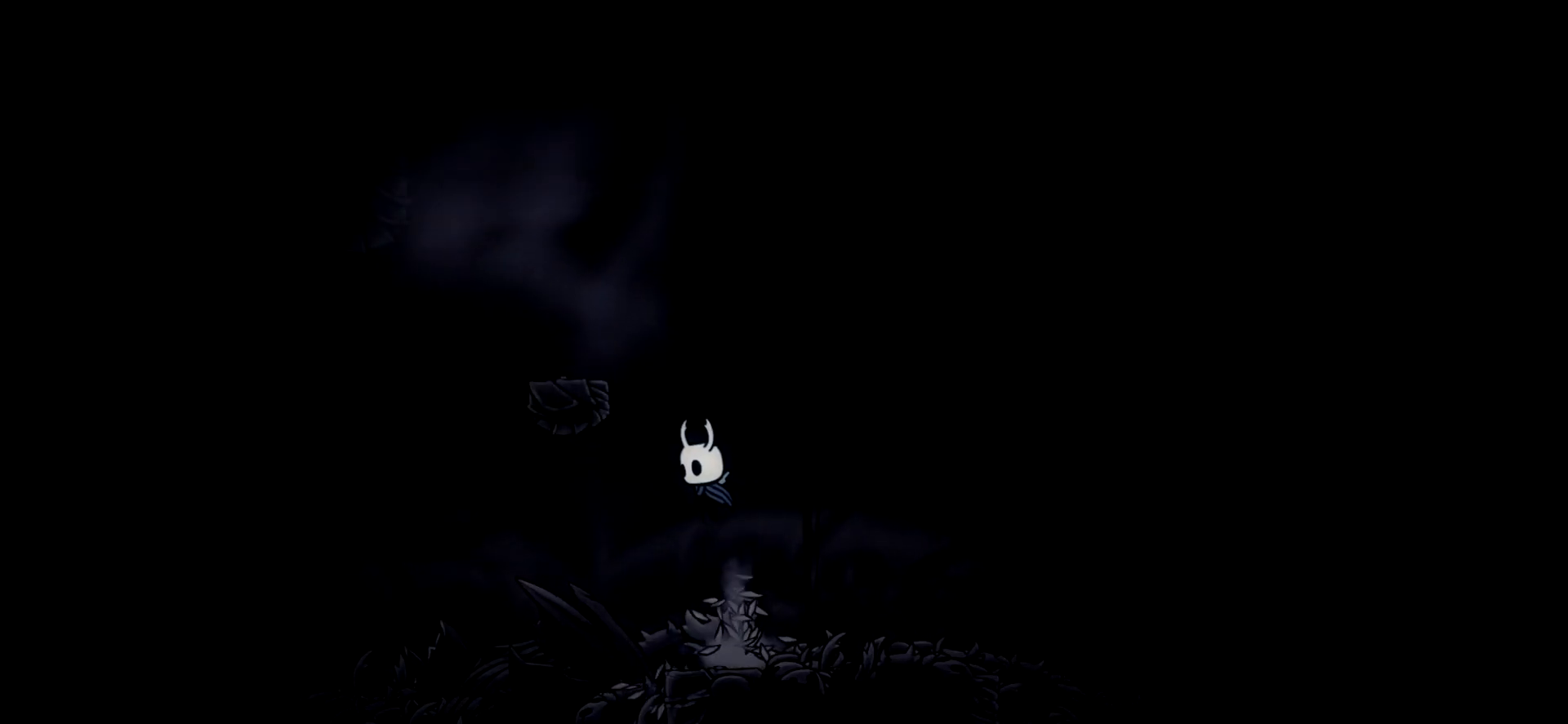
{"keys": ["left", "space"], "events": [[234, "space", "up"], [367, "space", "down"]]}
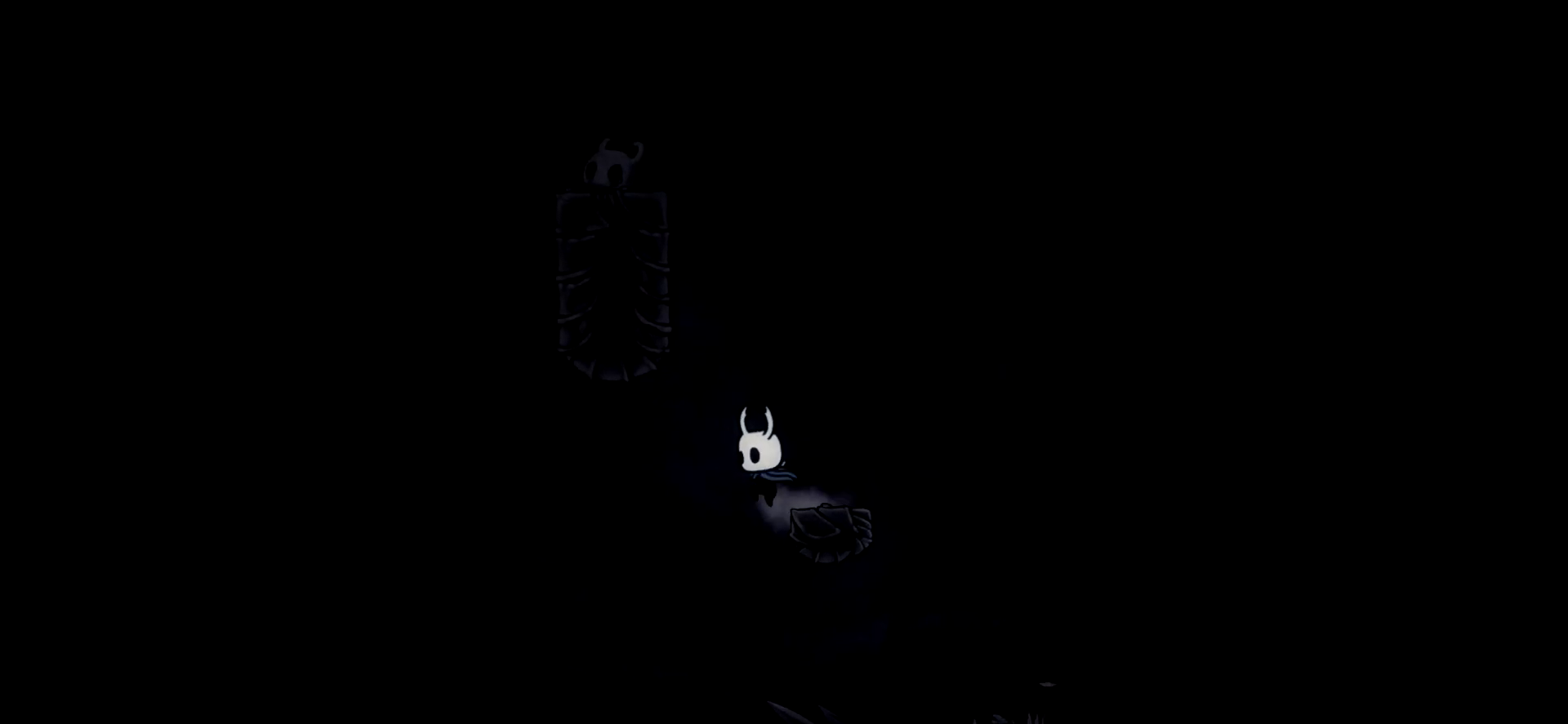
{"keys": ["right"], "events": [[200, "space", "up"], [284, "left", "up"], [284, "right", "down"]]}
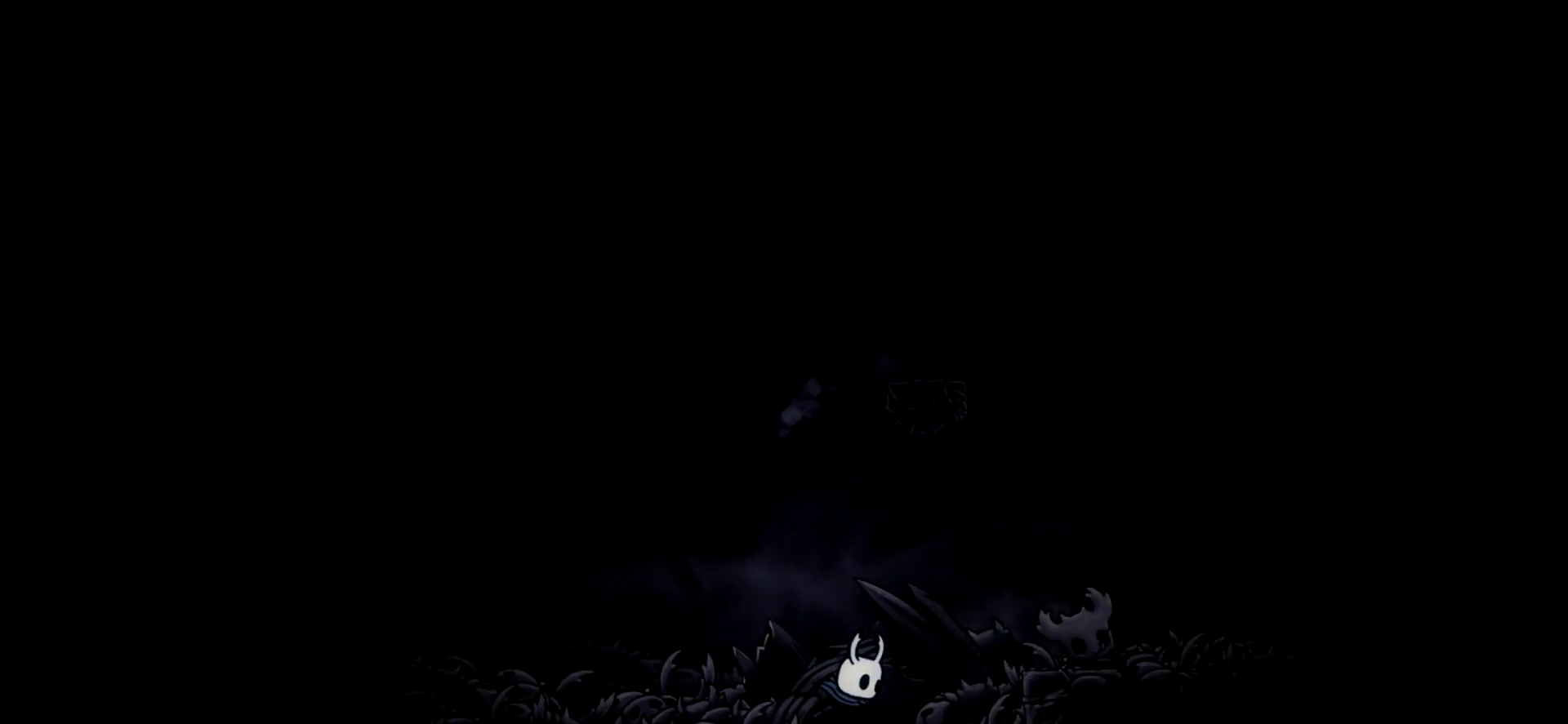
{"keys": ["right"], "events": [[34, "space", "down"], [350, "space", "up"]]}
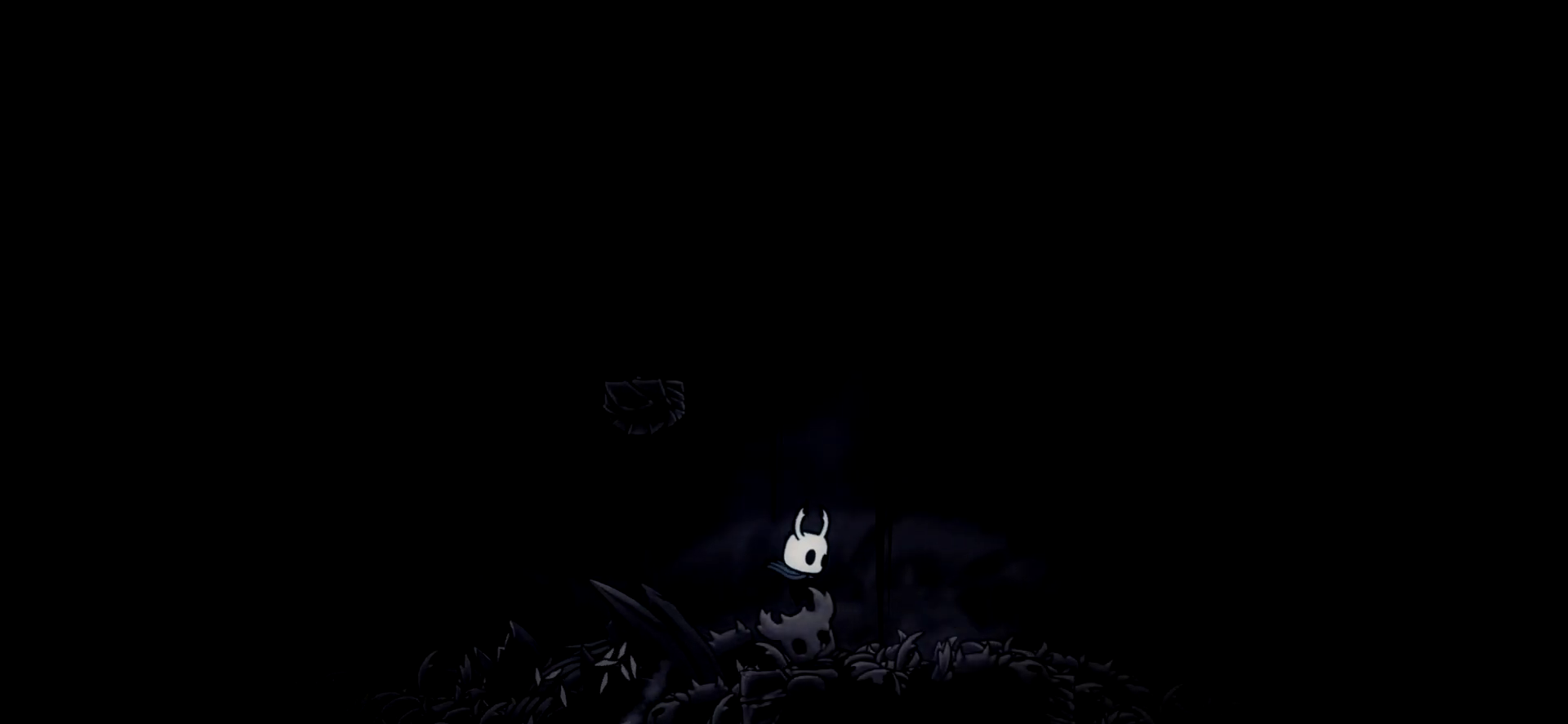
{"keys": ["left", "space"], "events": [[34, "right", "up"], [134, "space", "down"], [284, "left", "down"]]}
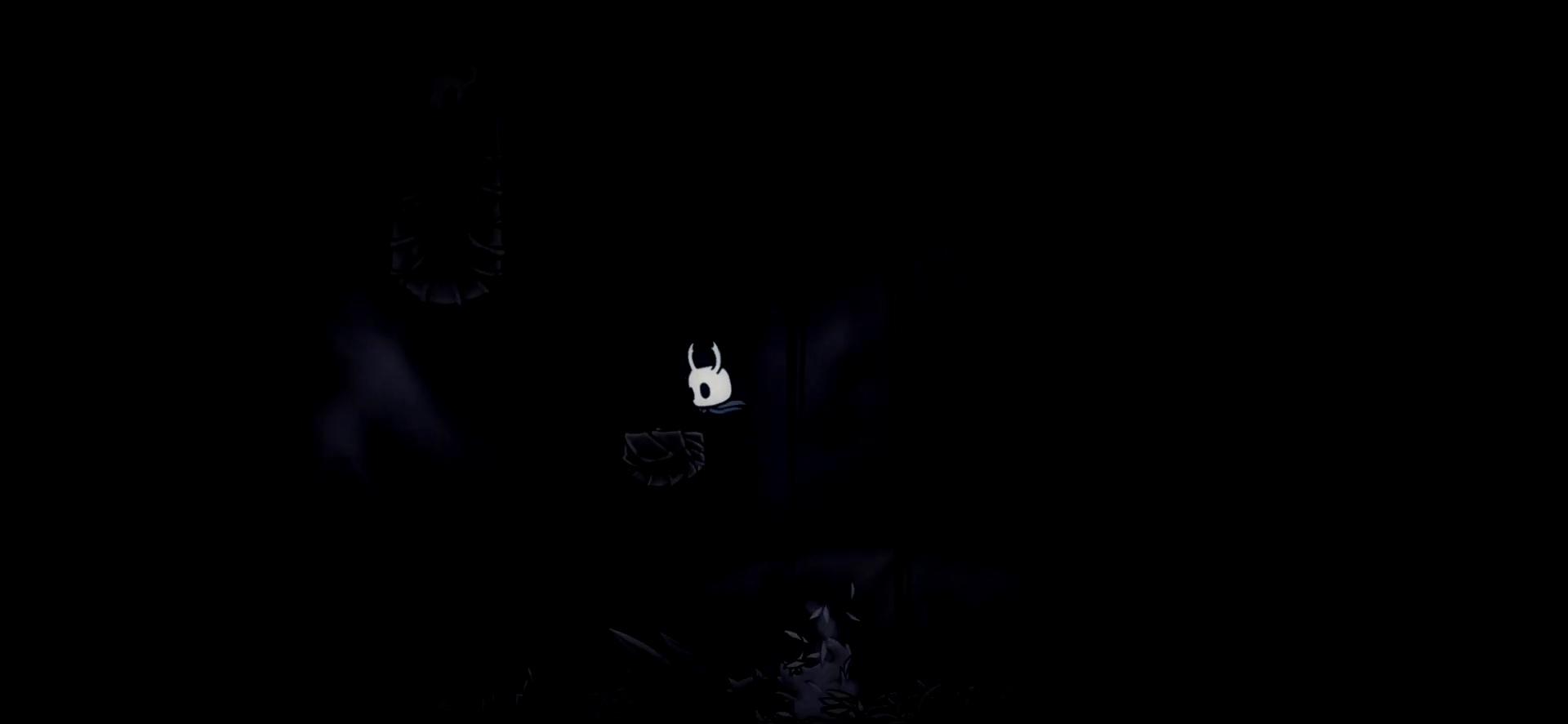
{"keys": ["left", "space"], "events": [[50, "space", "up"], [100, "left", "up"], [200, "space", "down"], [250, "left", "down"]]}
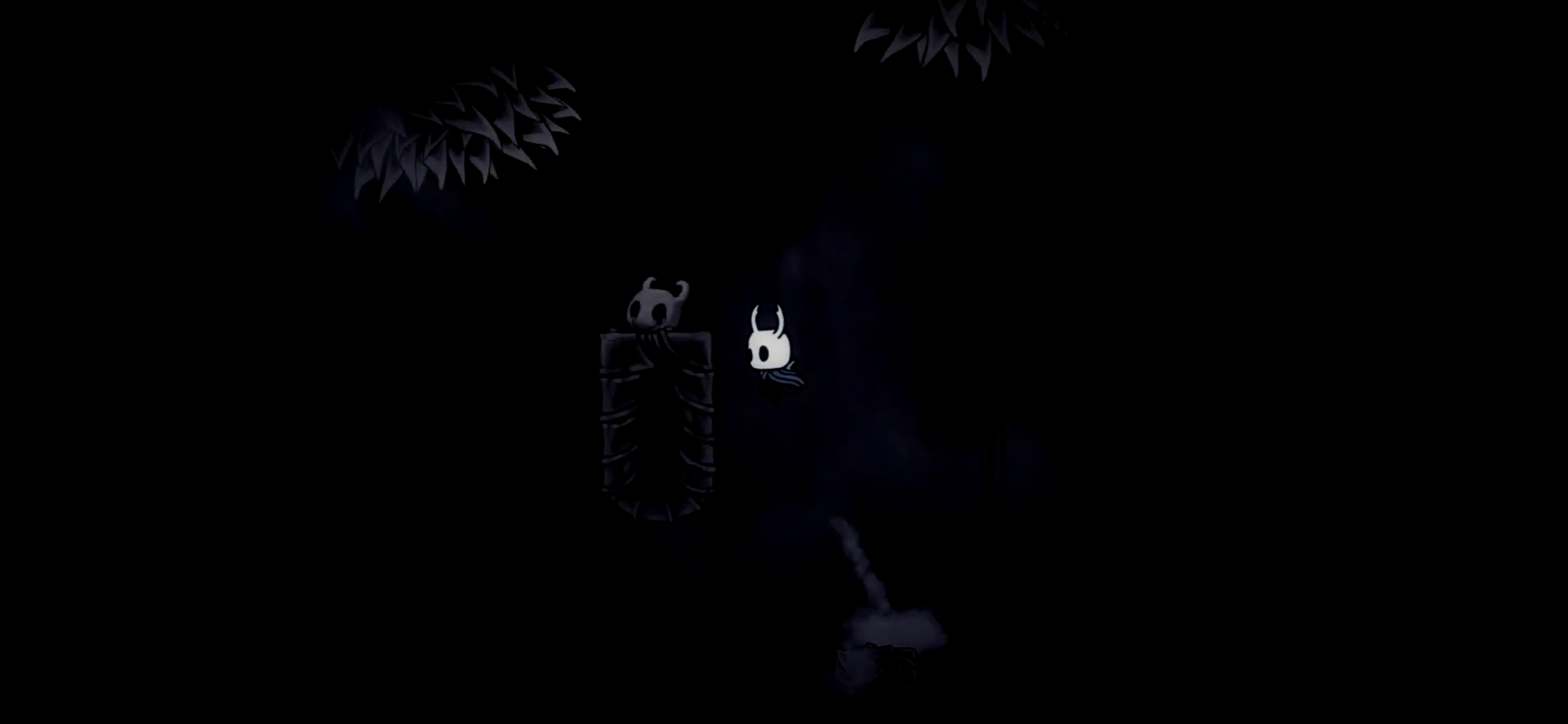
{"keys": ["left"], "events": [[67, "space", "up"], [167, "space", "down"], [400, "space", "up"]]}
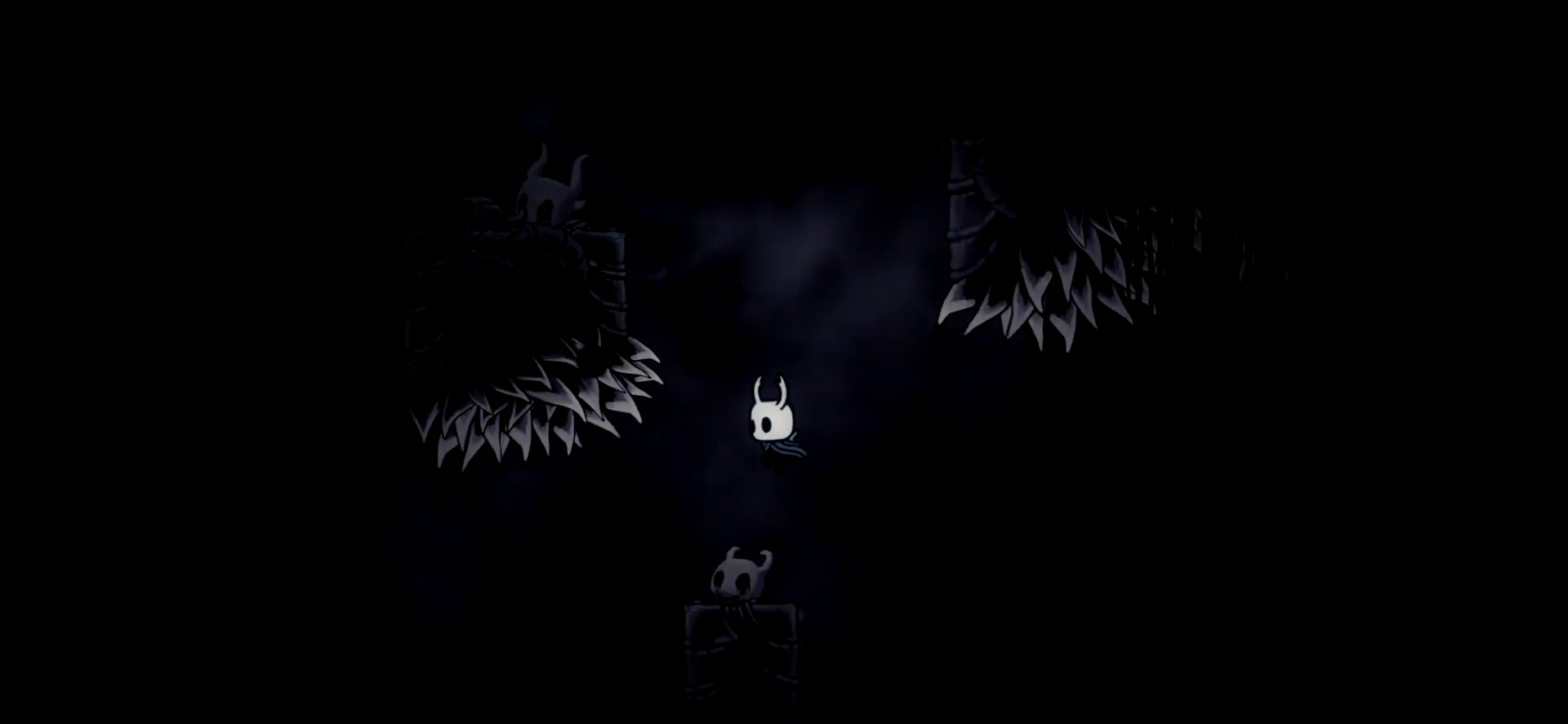
{"keys": ["space"], "events": [[184, "left", "up"], [234, "space", "down"]]}
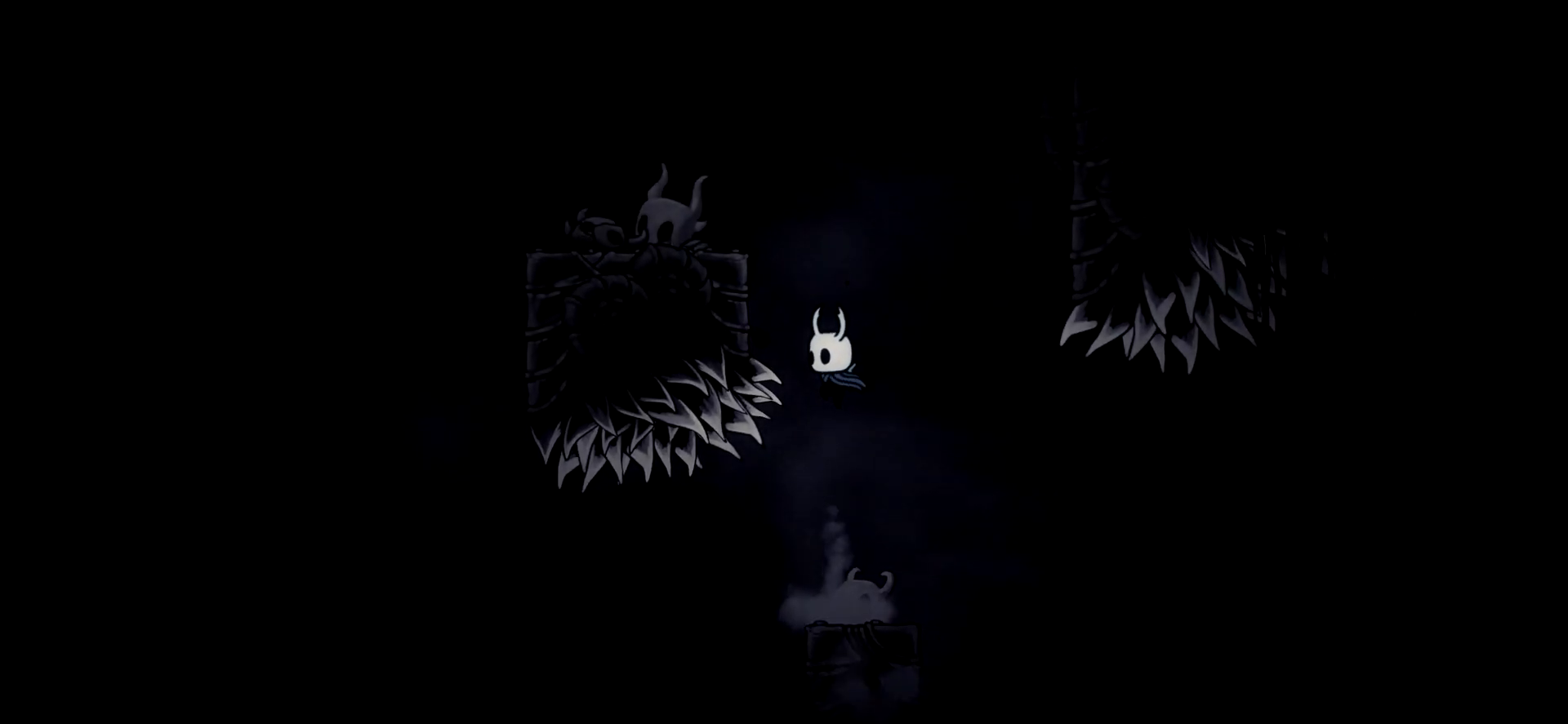
{"keys": ["down", "left", "space"], "events": [[100, "down", "down"], [150, "x", "down"], [200, "left", "down"], [334, "x", "up"]]}
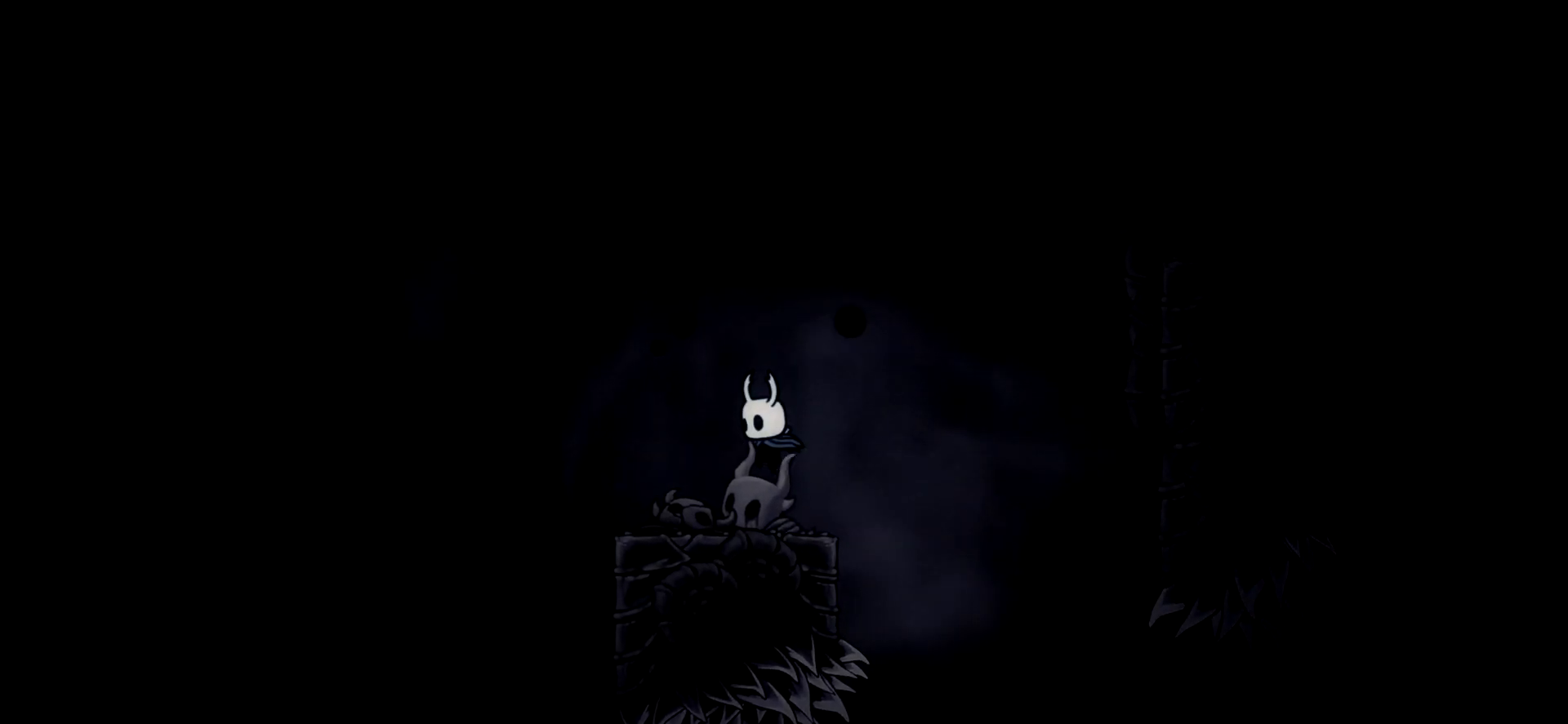
{"keys": ["right", "space"], "events": [[34, "down", "up"], [34, "space", "up"], [67, "left", "up"], [117, "right", "down"], [267, "space", "down"]]}
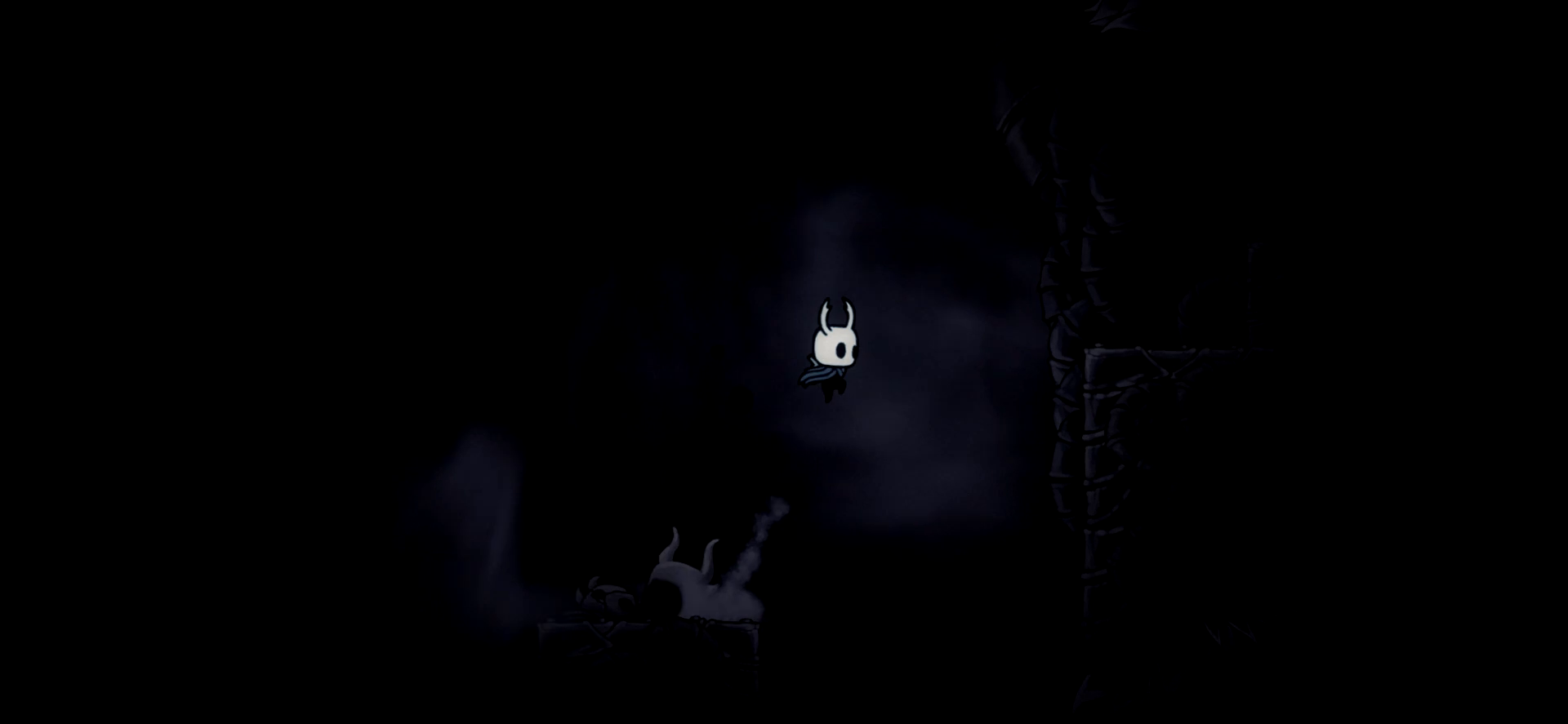
{"keys": ["right", "space"], "events": [[50, "c", "down"], [184, "c", "up"], [234, "space", "up"], [367, "space", "down"]]}
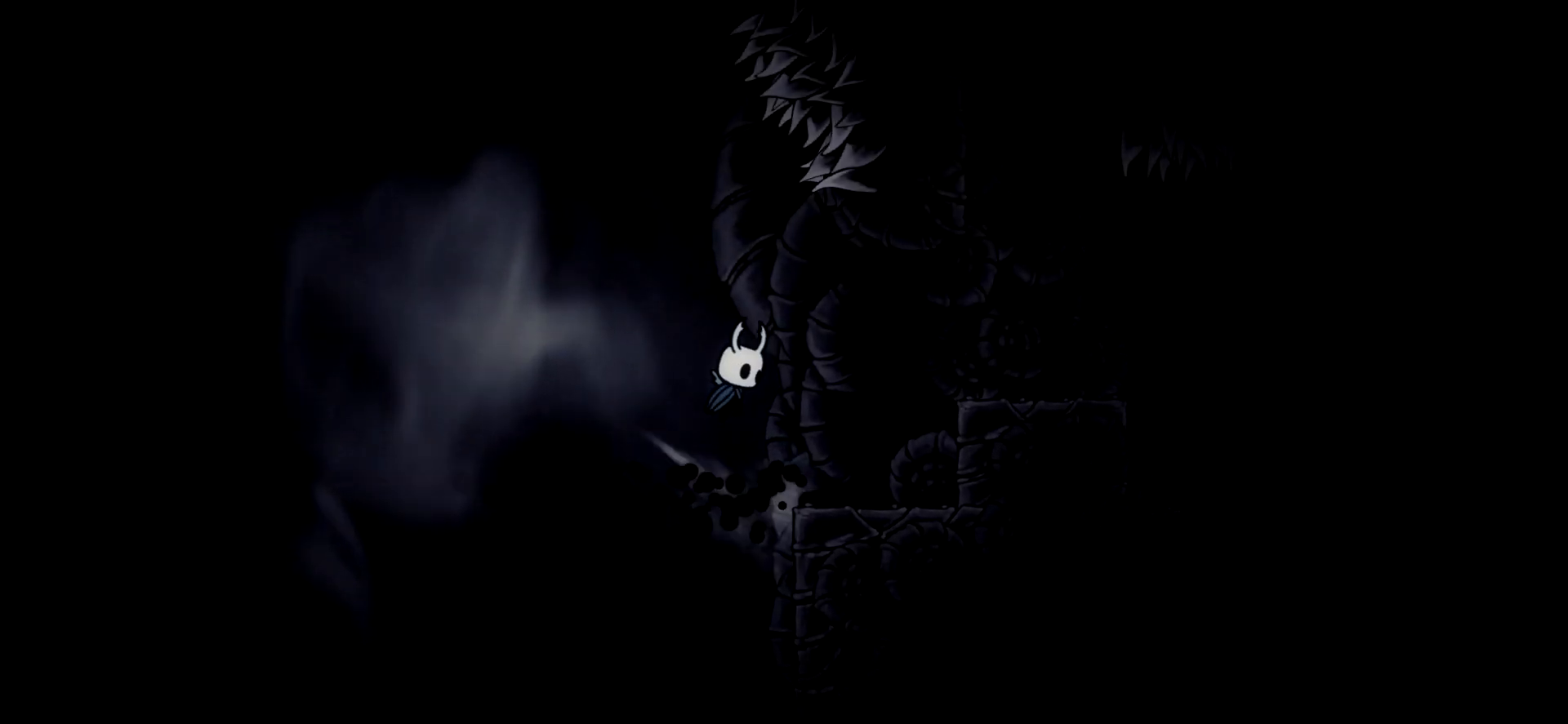
{"keys": ["right", "space"], "events": [[100, "space", "up"], [484, "space", "down"]]}
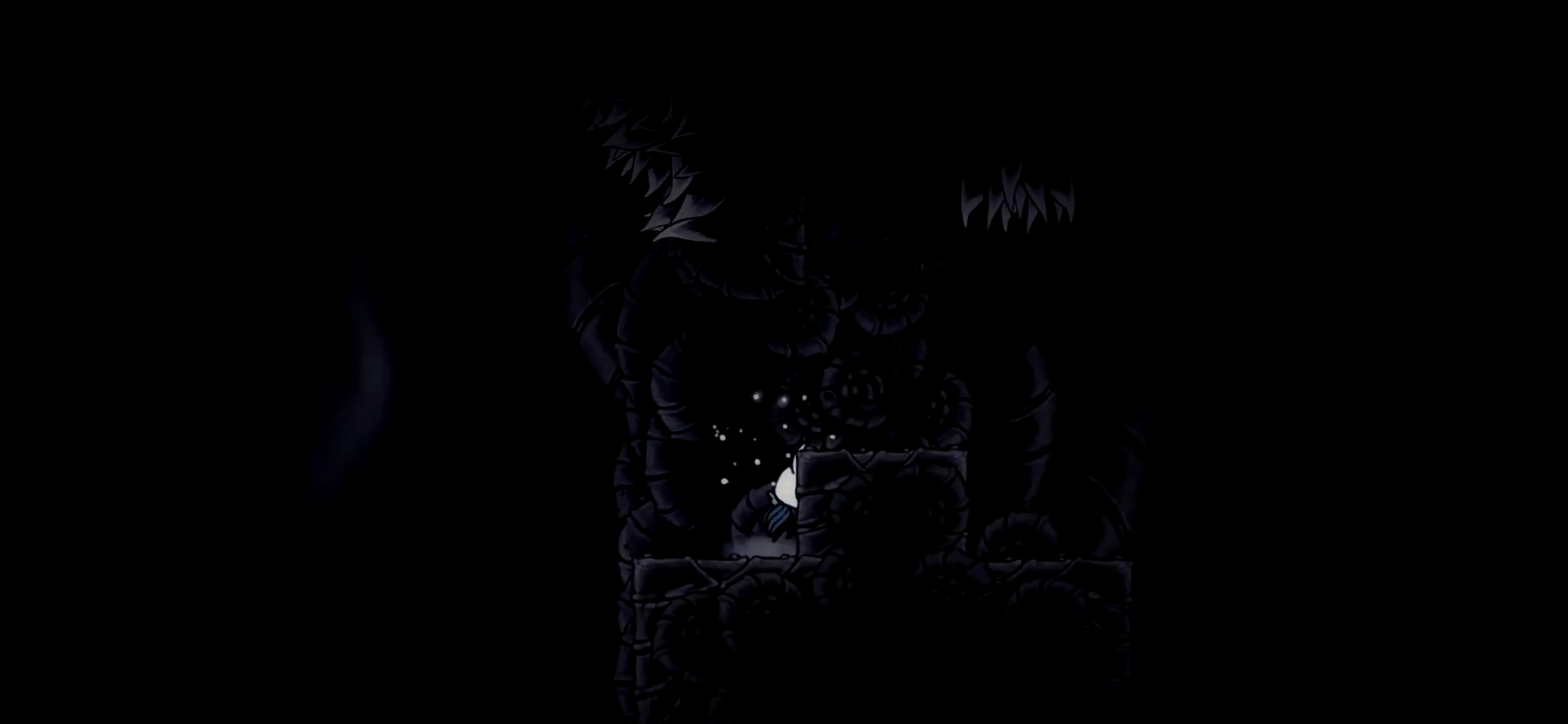
{"keys": ["left", "space"], "events": [[167, "space", "up"], [350, "right", "up"], [350, "space", "down"], [500, "left", "down"]]}
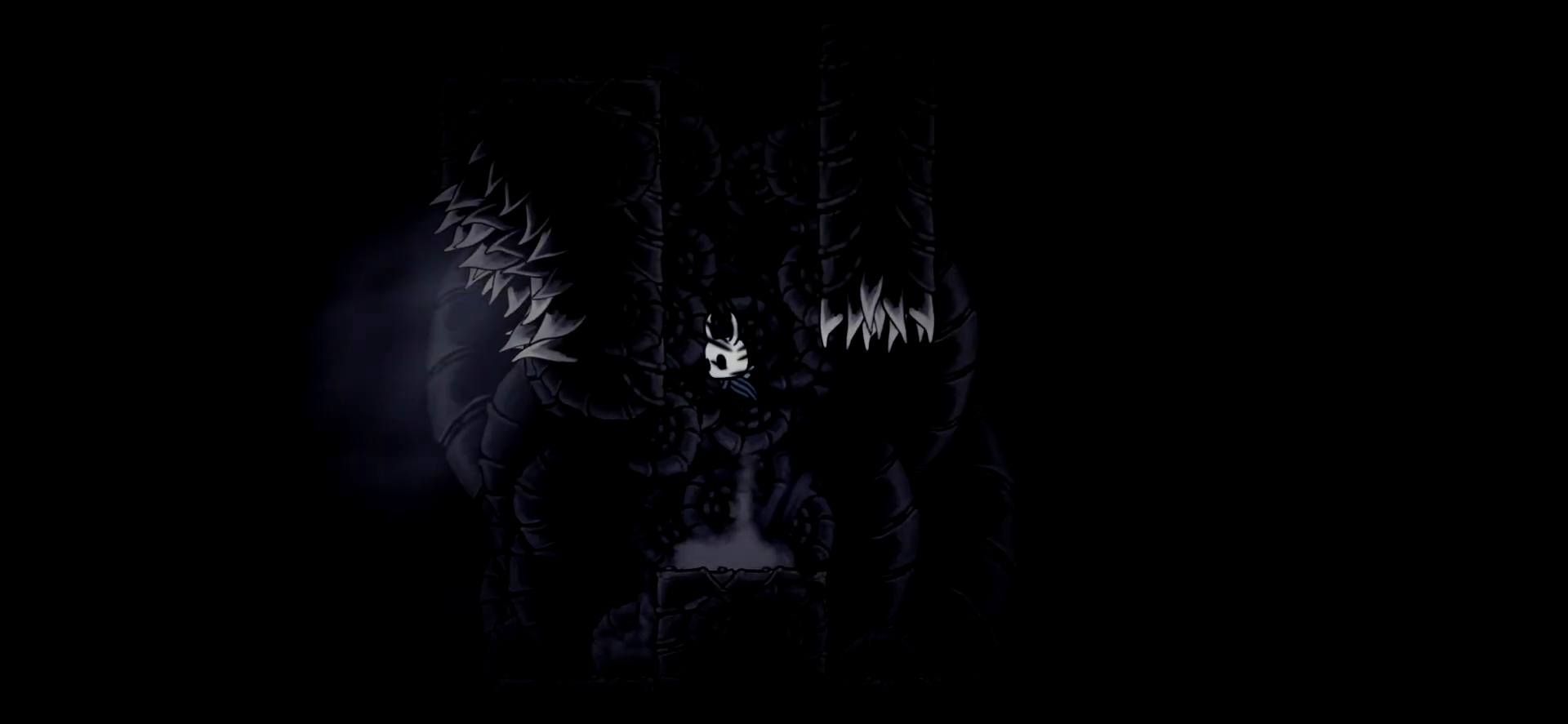
{"keys": ["left"], "events": [[134, "space", "up"], [234, "space", "down"], [417, "space", "up"]]}
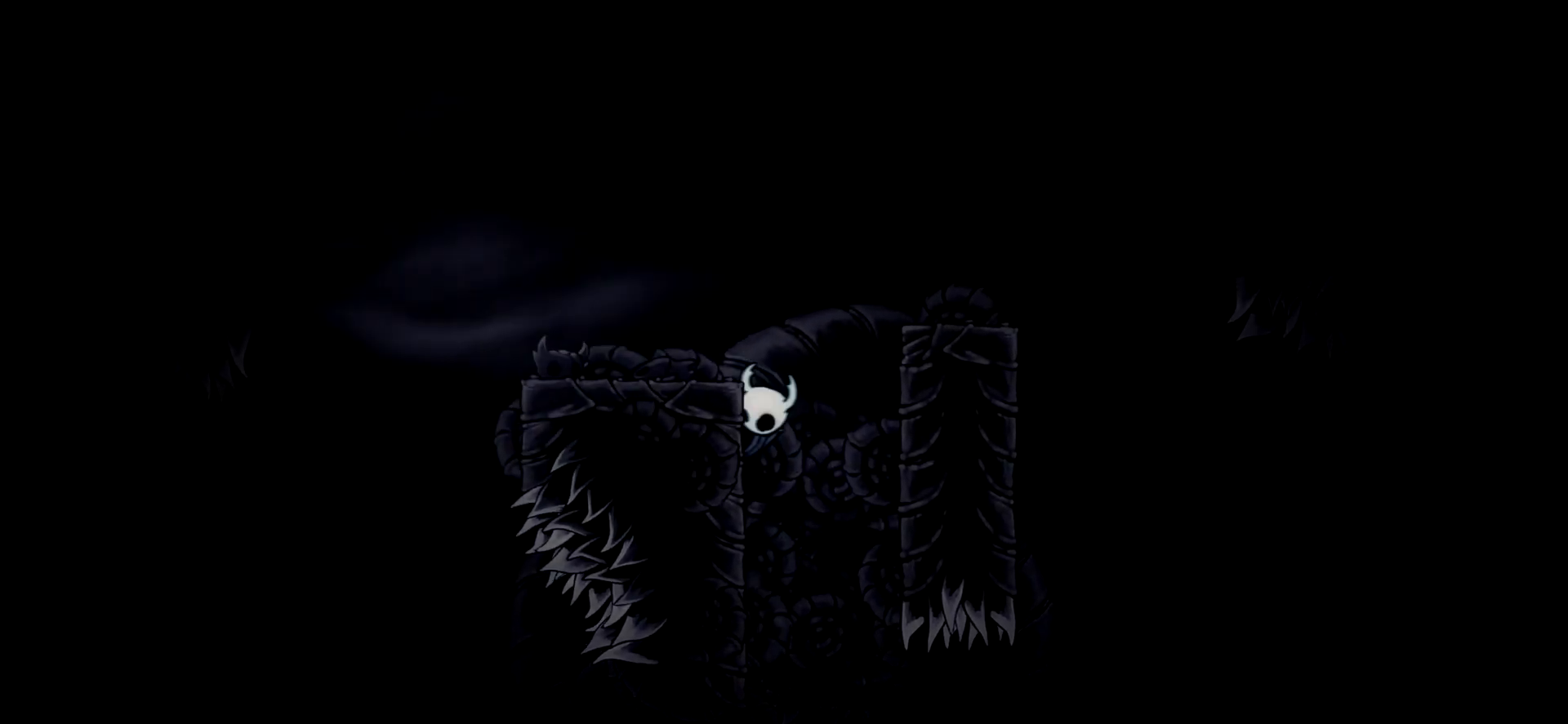
{"keys": ["left", "right"], "events": [[17, "space", "down"], [250, "space", "up"], [484, "right", "down"]]}
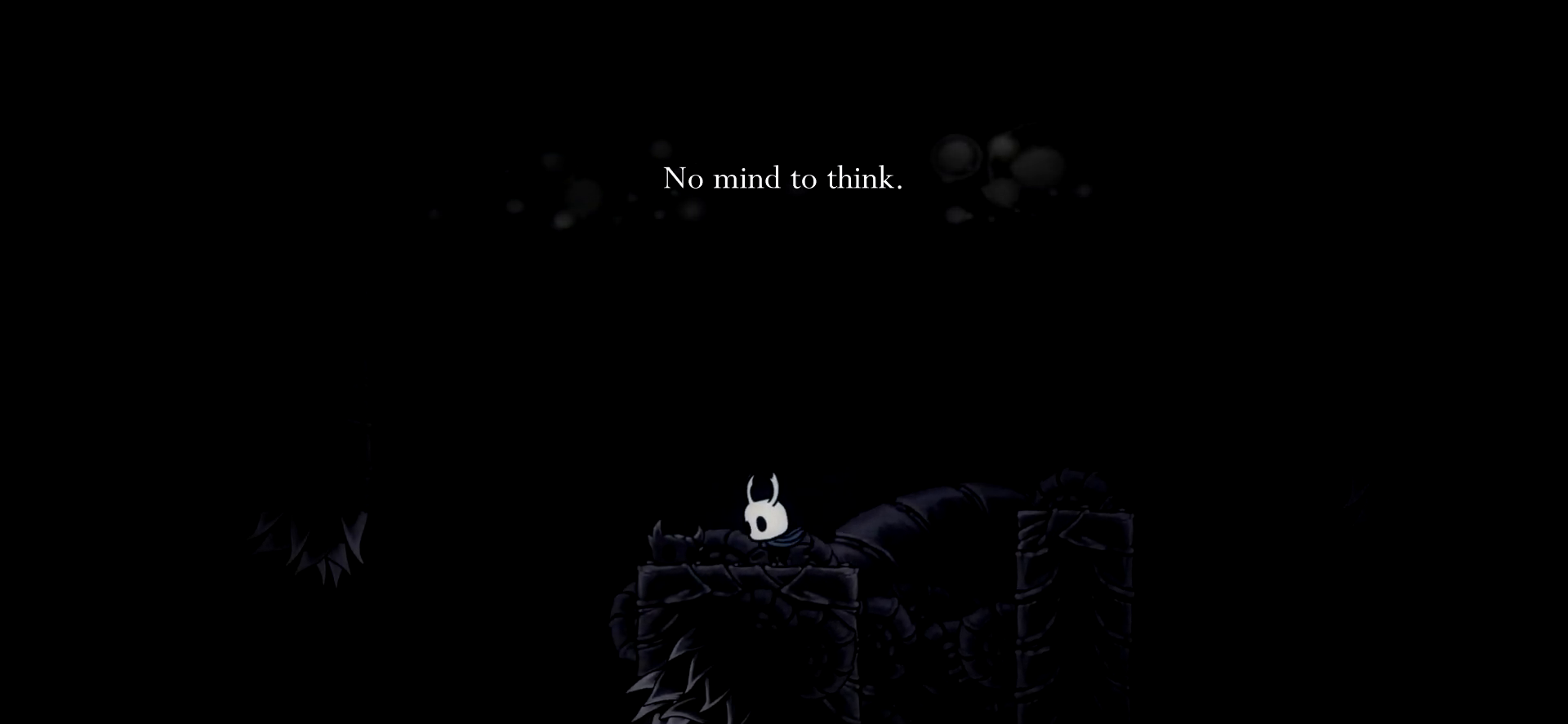
{"keys": ["right"], "events": [[34, "left", "up"], [34, "space", "down"], [350, "space", "up"]]}
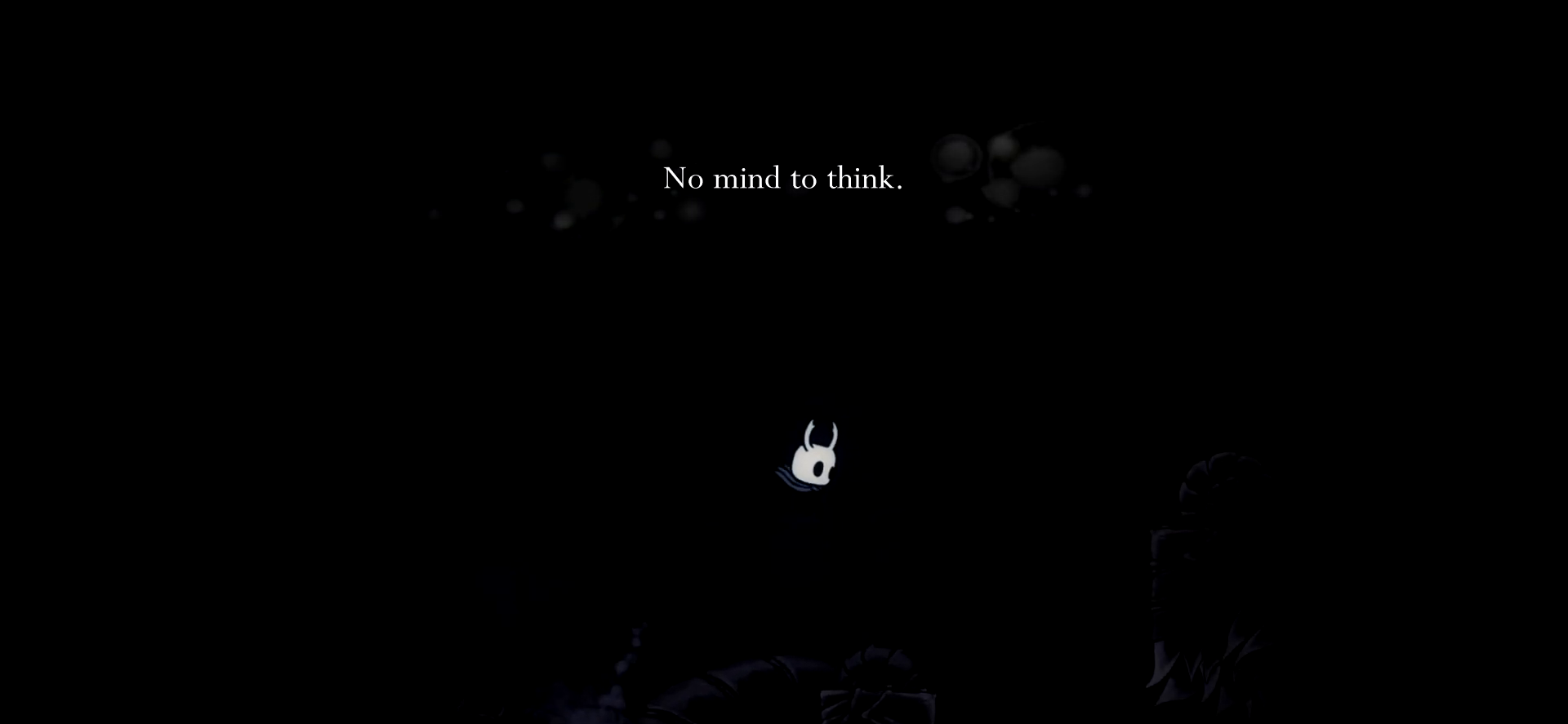
{"keys": ["right", "space"], "events": [[134, "right", "up"], [184, "right", "down"], [234, "space", "down"]]}